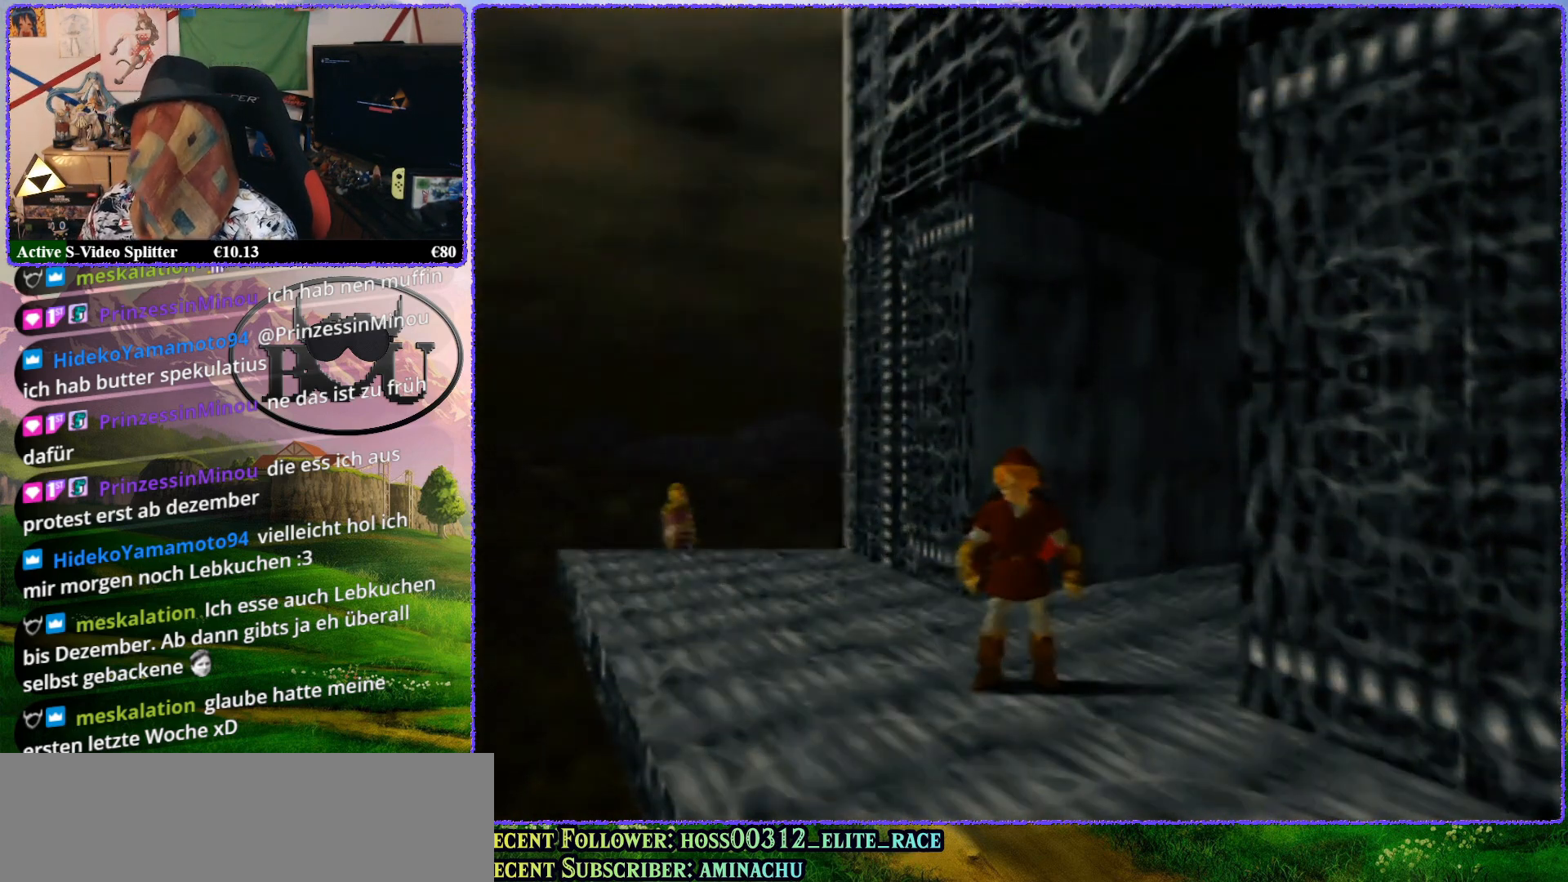
Gameplay with a controller (Nintendo layout); each line is a JSON object with the inputs held at the frame after it. "events" lists button and stick changes between this image and that frame as [ms after this image, input, new state], when the widget could be followed in between. Not read: L1 L3 R3.
{"buttons": ["R1"], "left_stick": "center", "events": [[467, "R1", "down"]]}
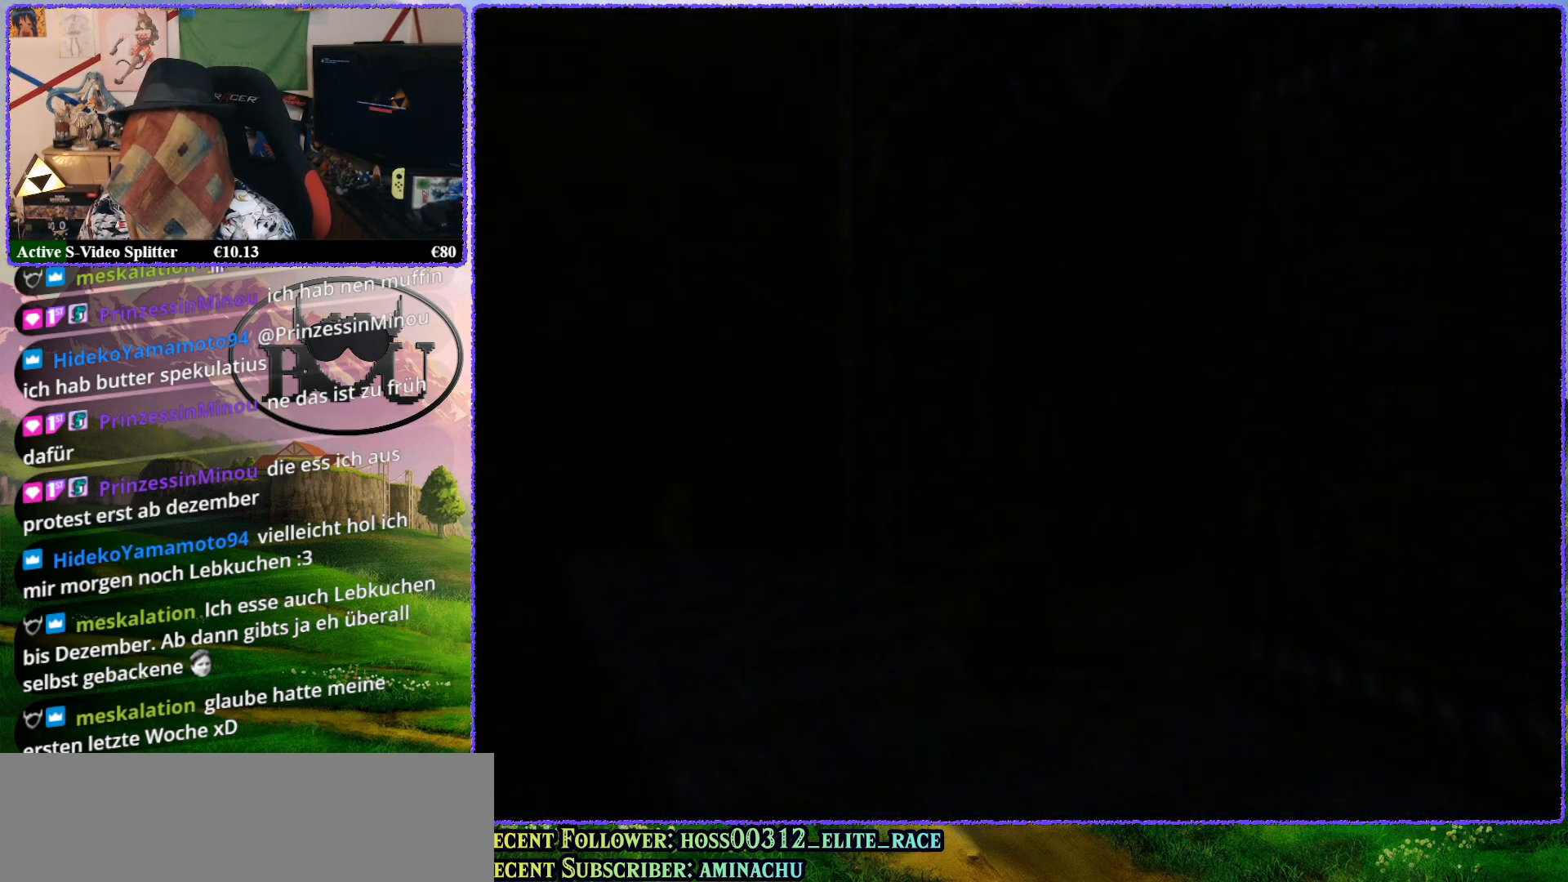
{"buttons": ["R1"], "left_stick": "center", "events": [[167, "R1", "up"], [417, "R1", "down"]]}
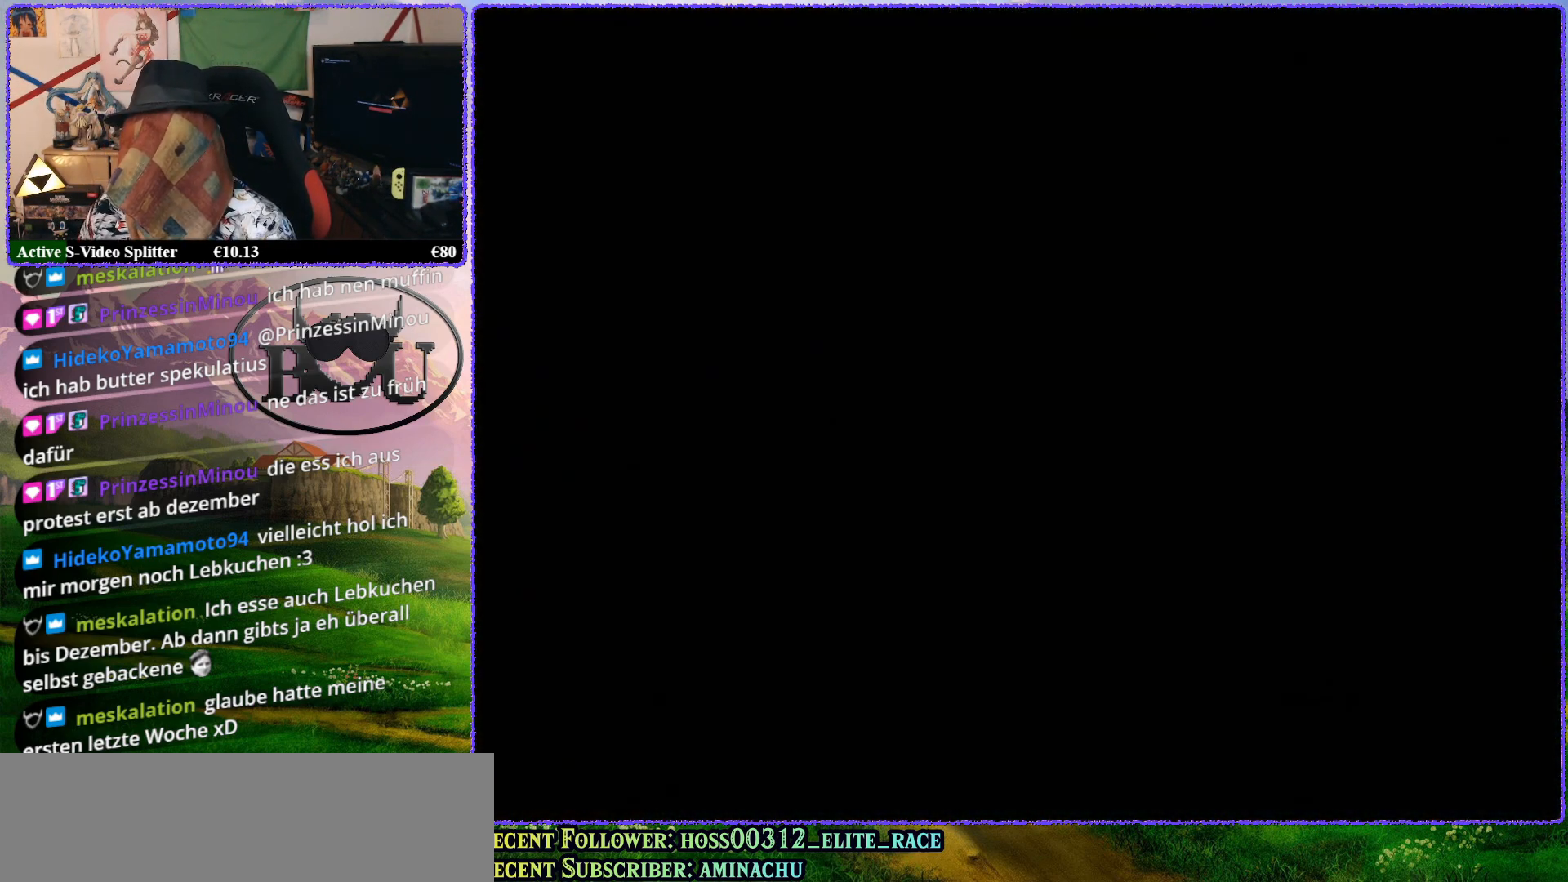
{"buttons": [], "left_stick": "center", "events": [[50, "R1", "up"]]}
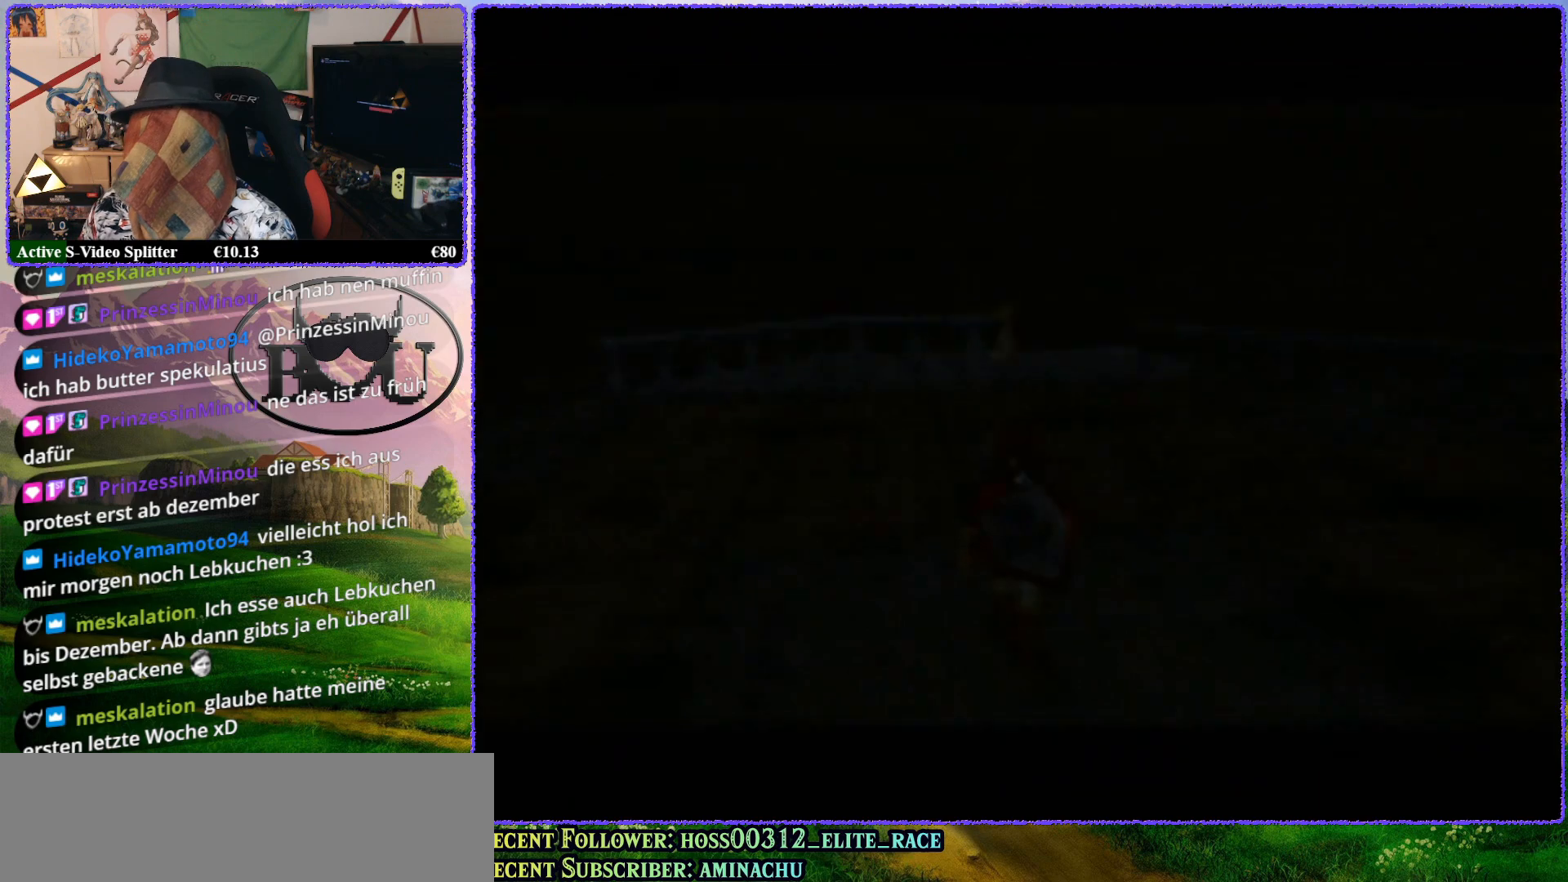
{"buttons": [], "left_stick": "center", "events": []}
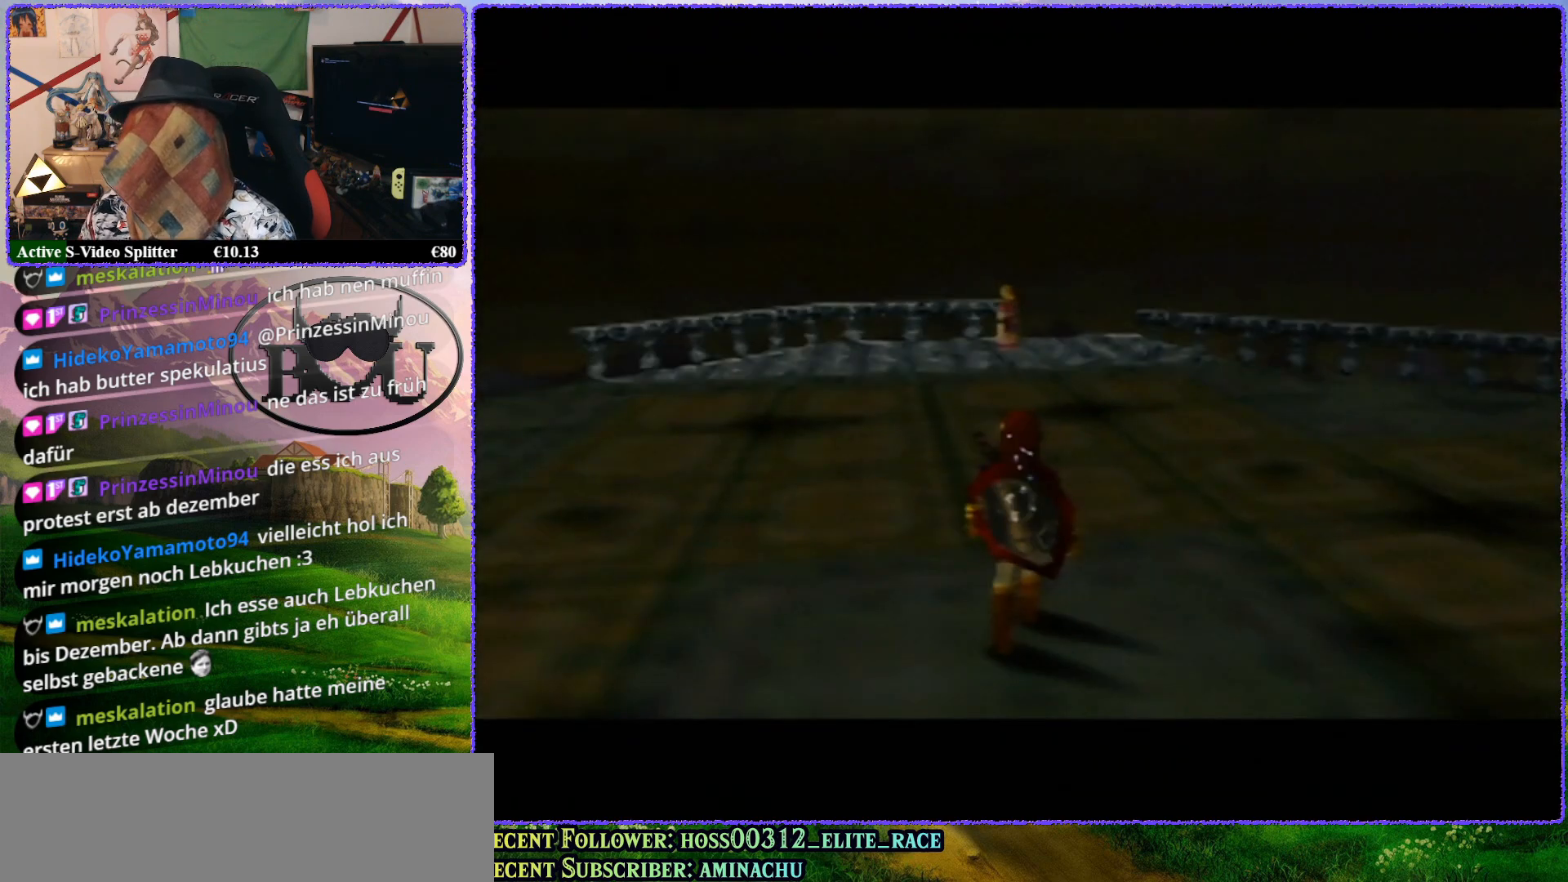
{"buttons": [], "left_stick": "up", "events": [[83, "left_stick", "up"]]}
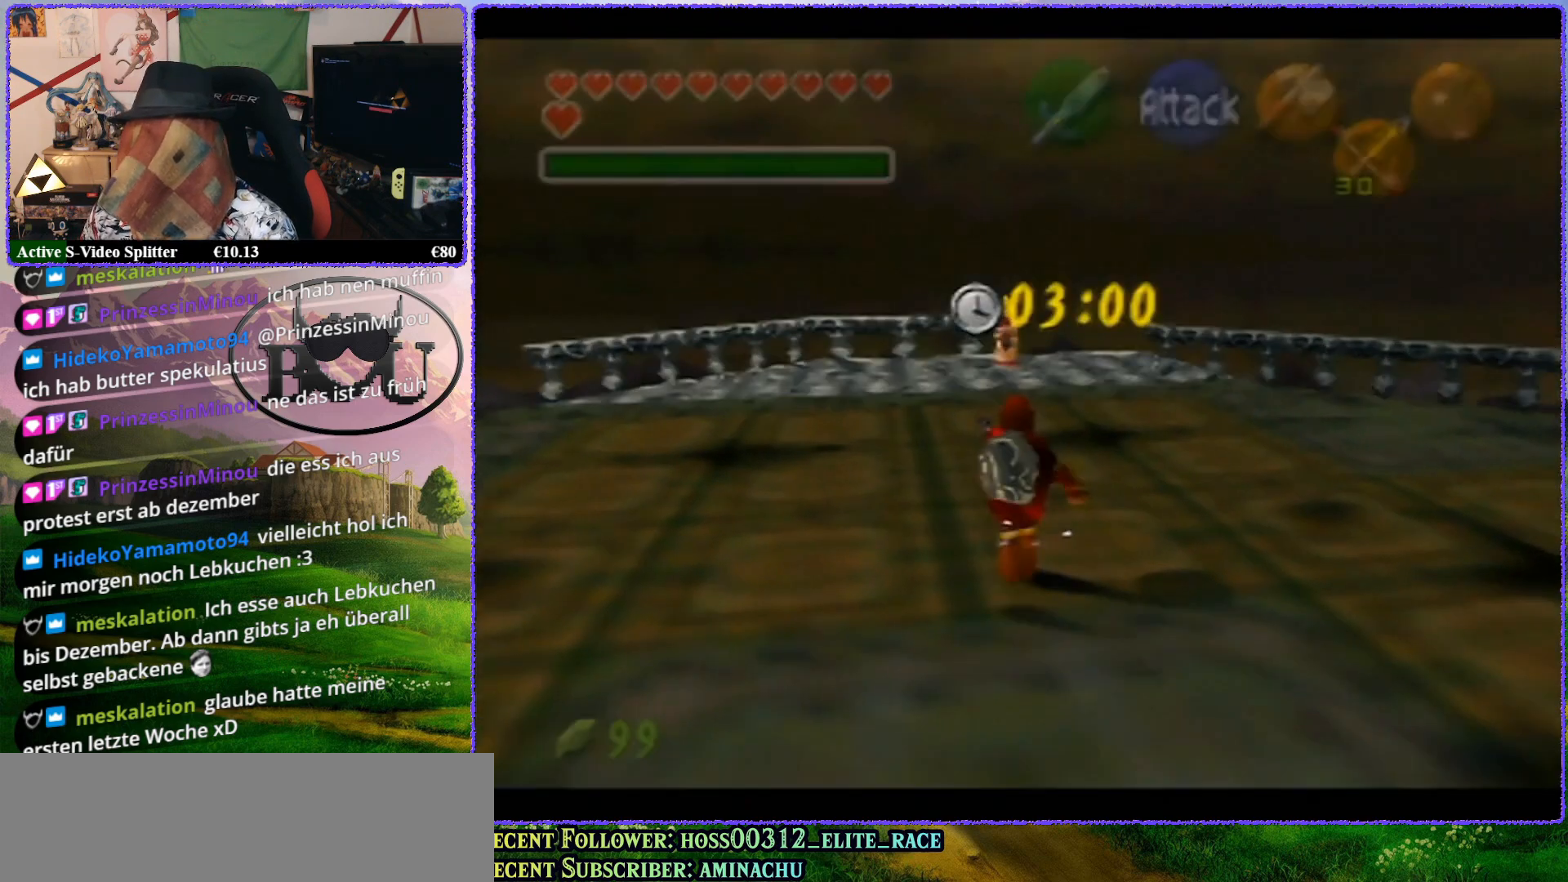
{"buttons": [], "left_stick": "up", "events": []}
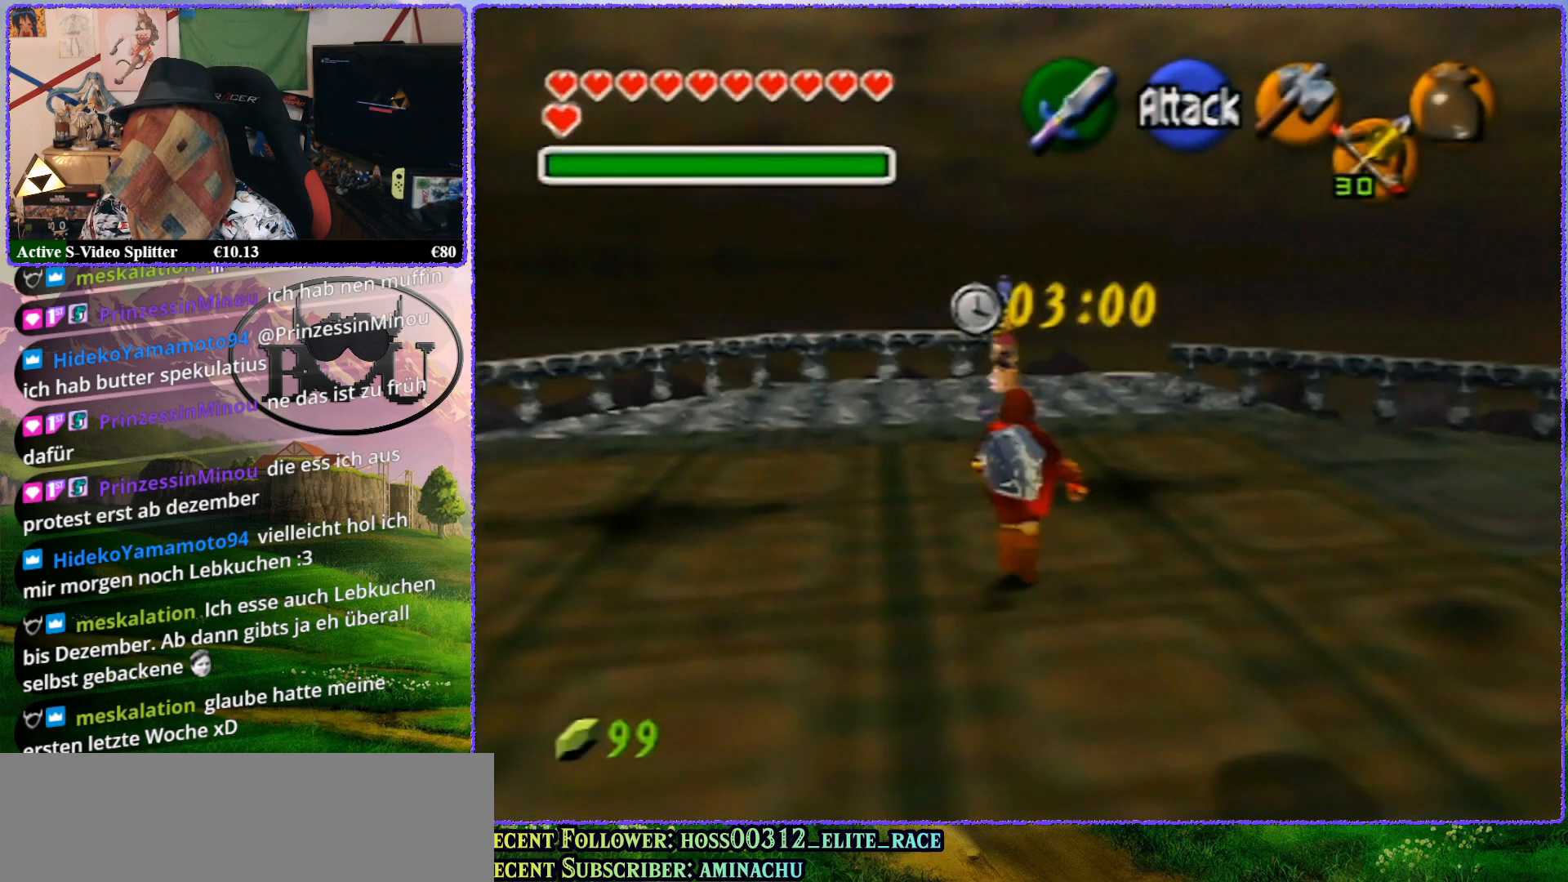
{"buttons": [], "left_stick": "up", "events": []}
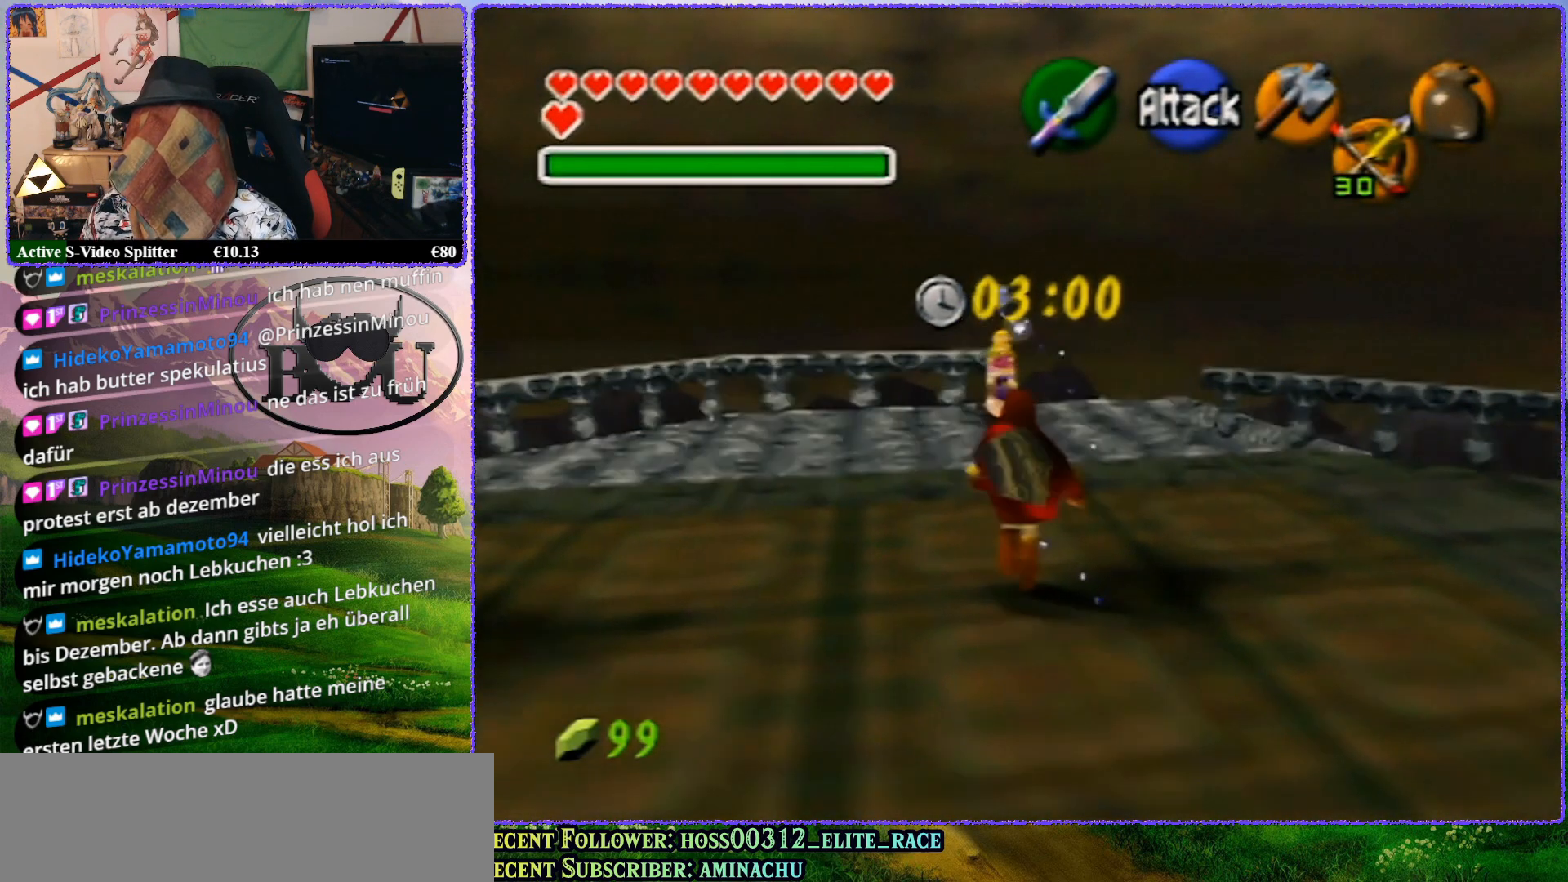
{"buttons": ["Z"], "left_stick": "center", "events": [[200, "Z", "down"], [233, "left_stick", "center"]]}
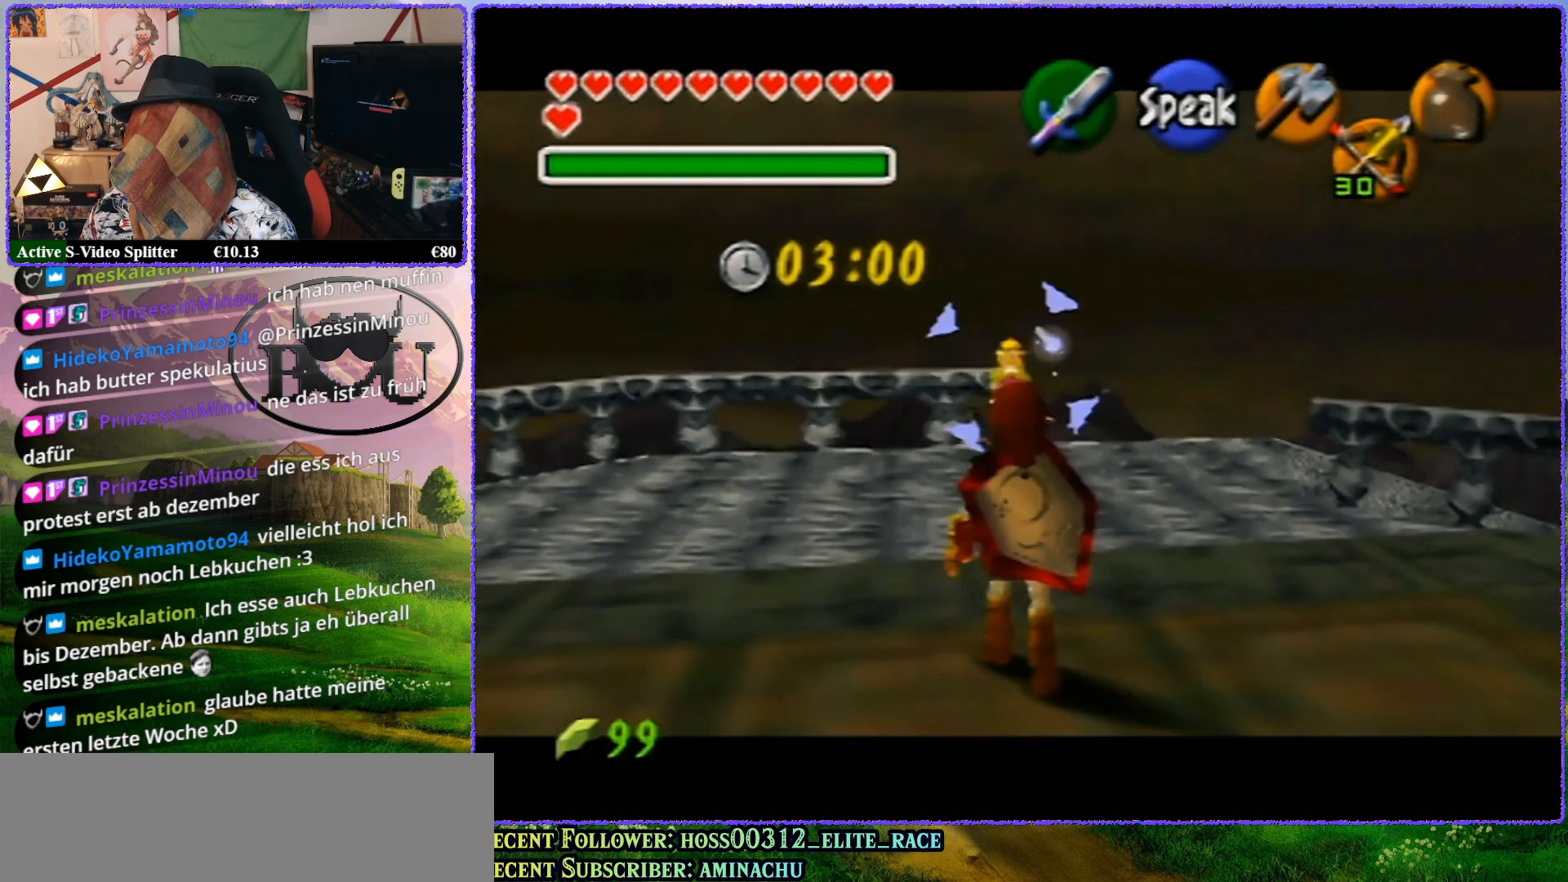
{"buttons": ["Z"], "left_stick": "up", "events": [[367, "left_stick", "up"]]}
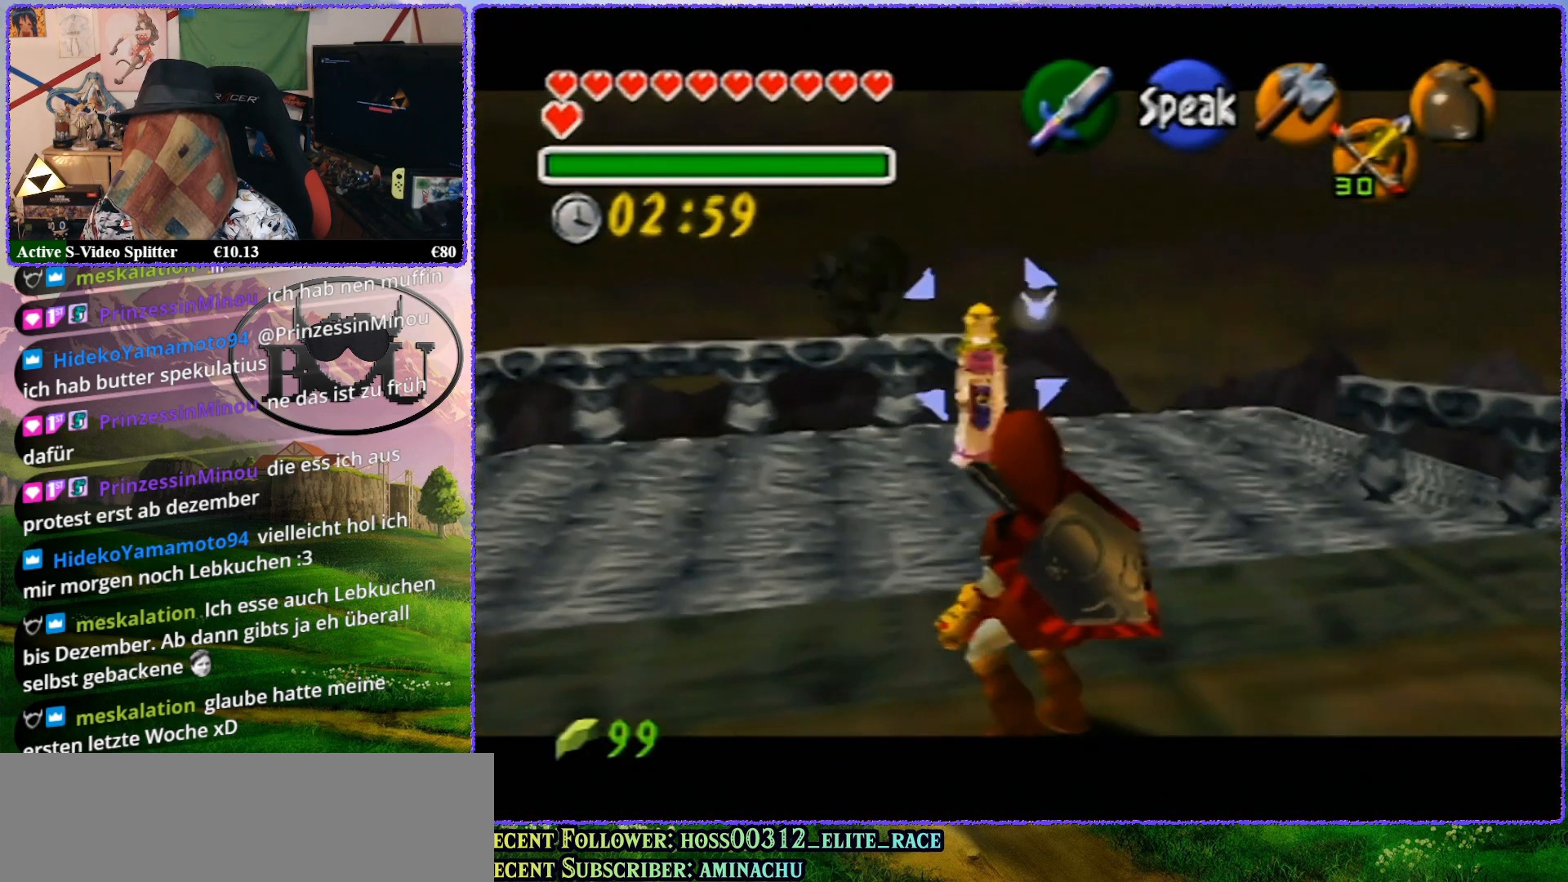
{"buttons": ["Z"], "left_stick": "up", "events": []}
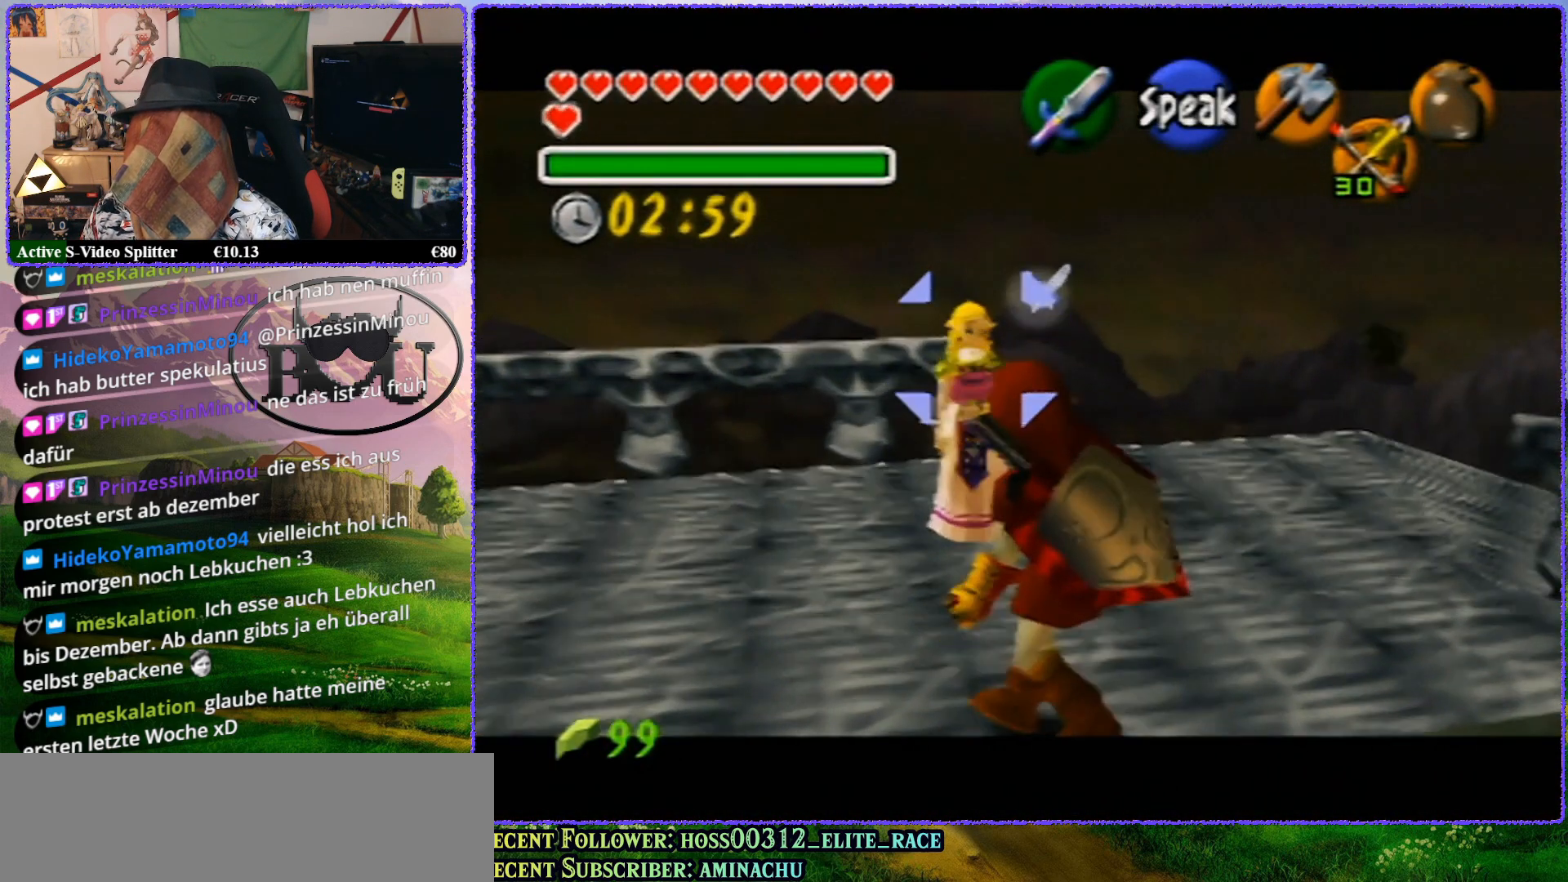
{"buttons": ["Z"], "left_stick": "center", "events": [[400, "left_stick", "center"]]}
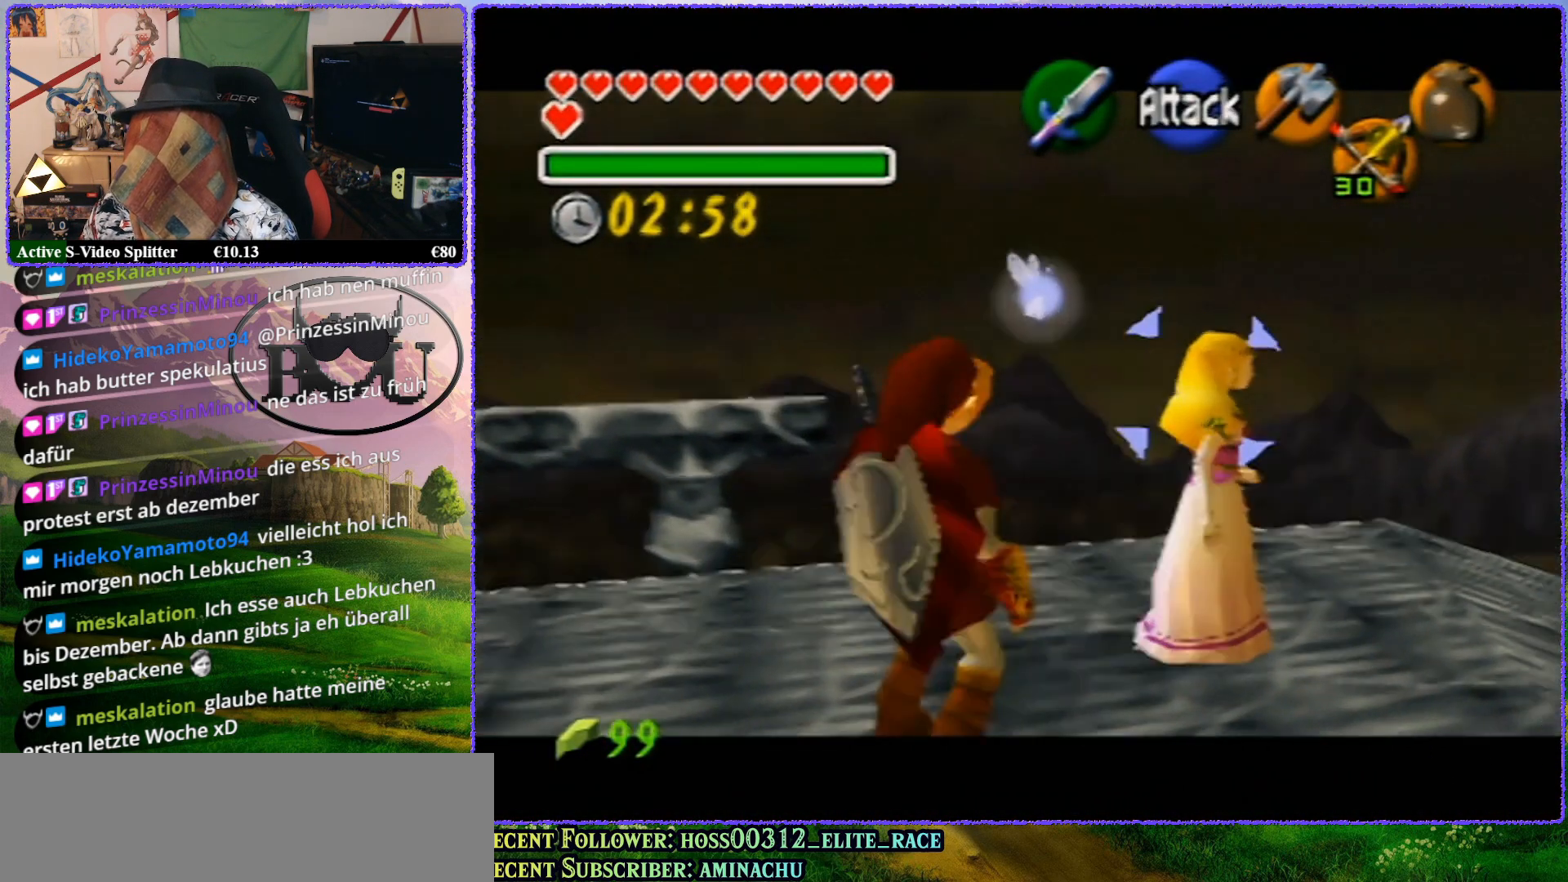
{"buttons": ["Z"], "left_stick": "up", "events": [[267, "left_stick", "up"]]}
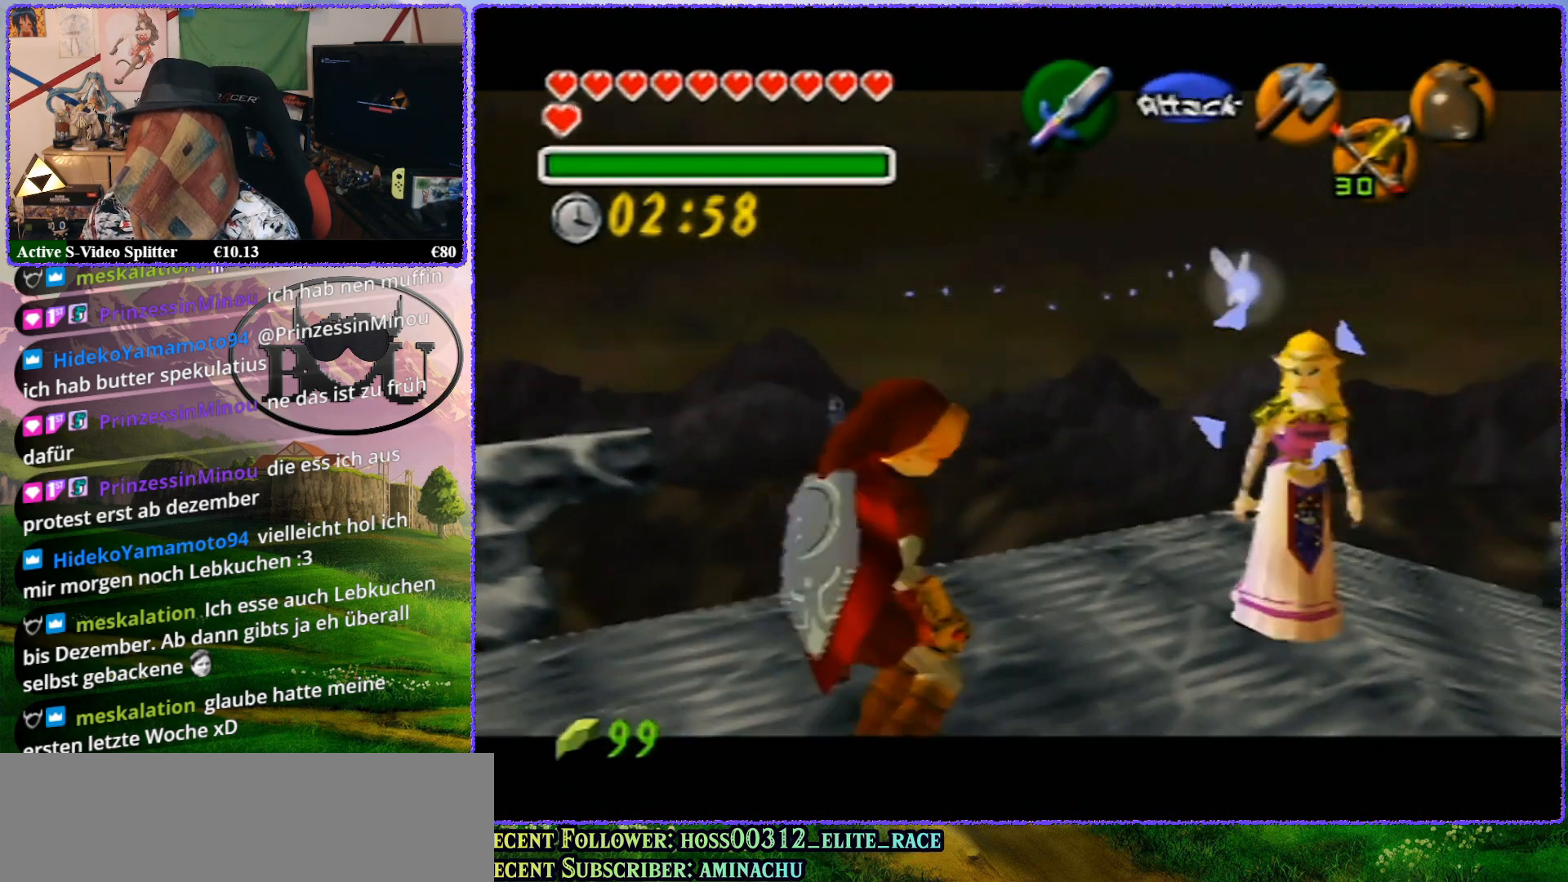
{"buttons": ["Z"], "left_stick": "up", "events": []}
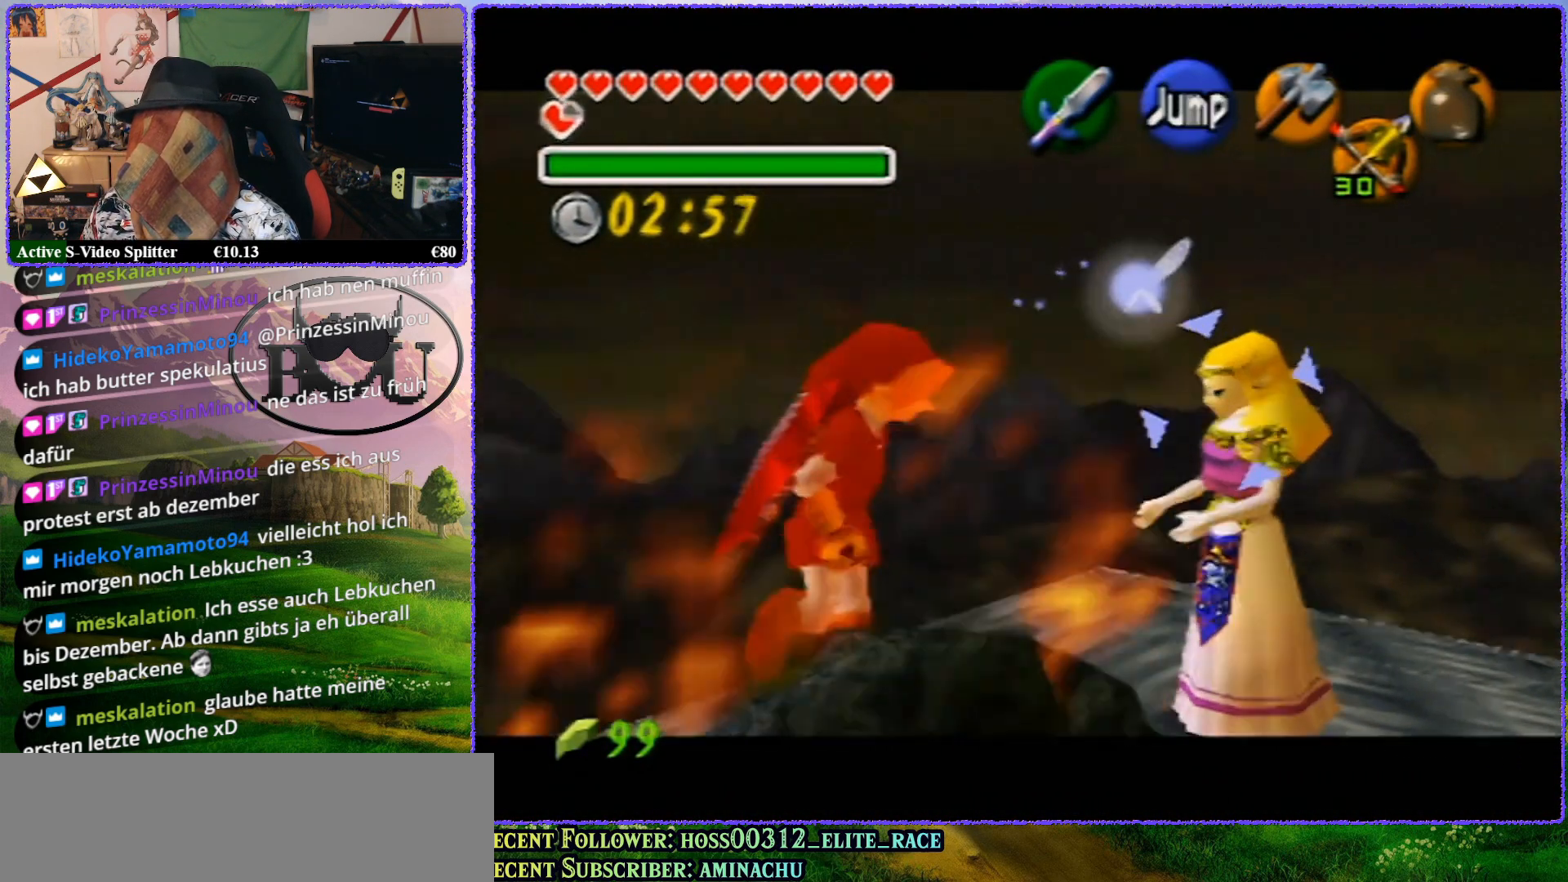
{"buttons": ["Z"], "left_stick": "up-right", "events": [[83, "left_stick", "center"], [500, "left_stick", "up-right"]]}
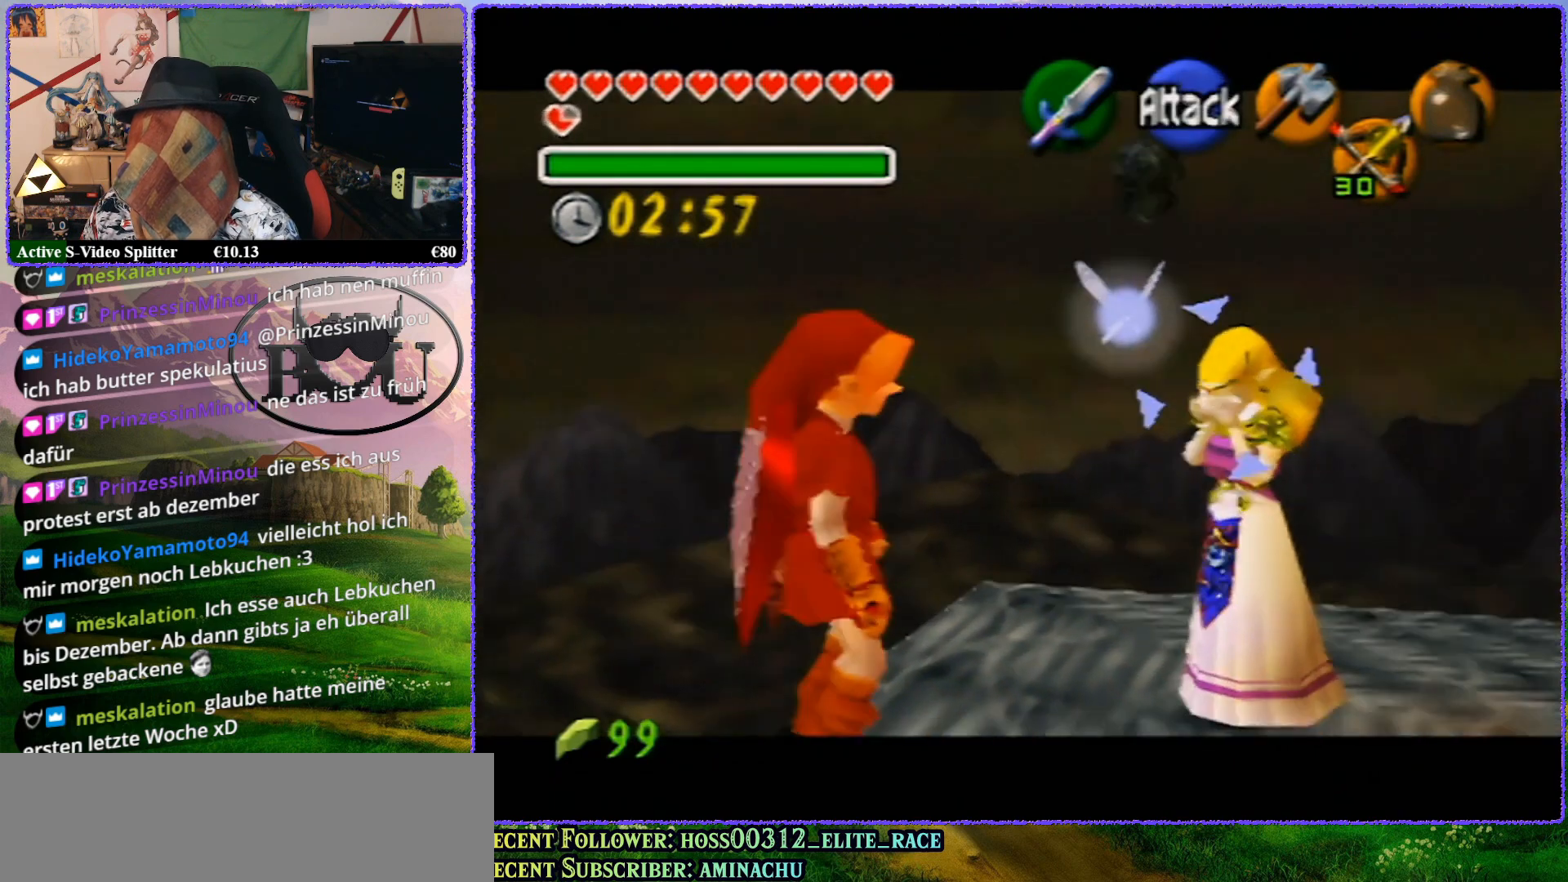
{"buttons": ["Z"], "left_stick": "center", "events": [[383, "left_stick", "center"]]}
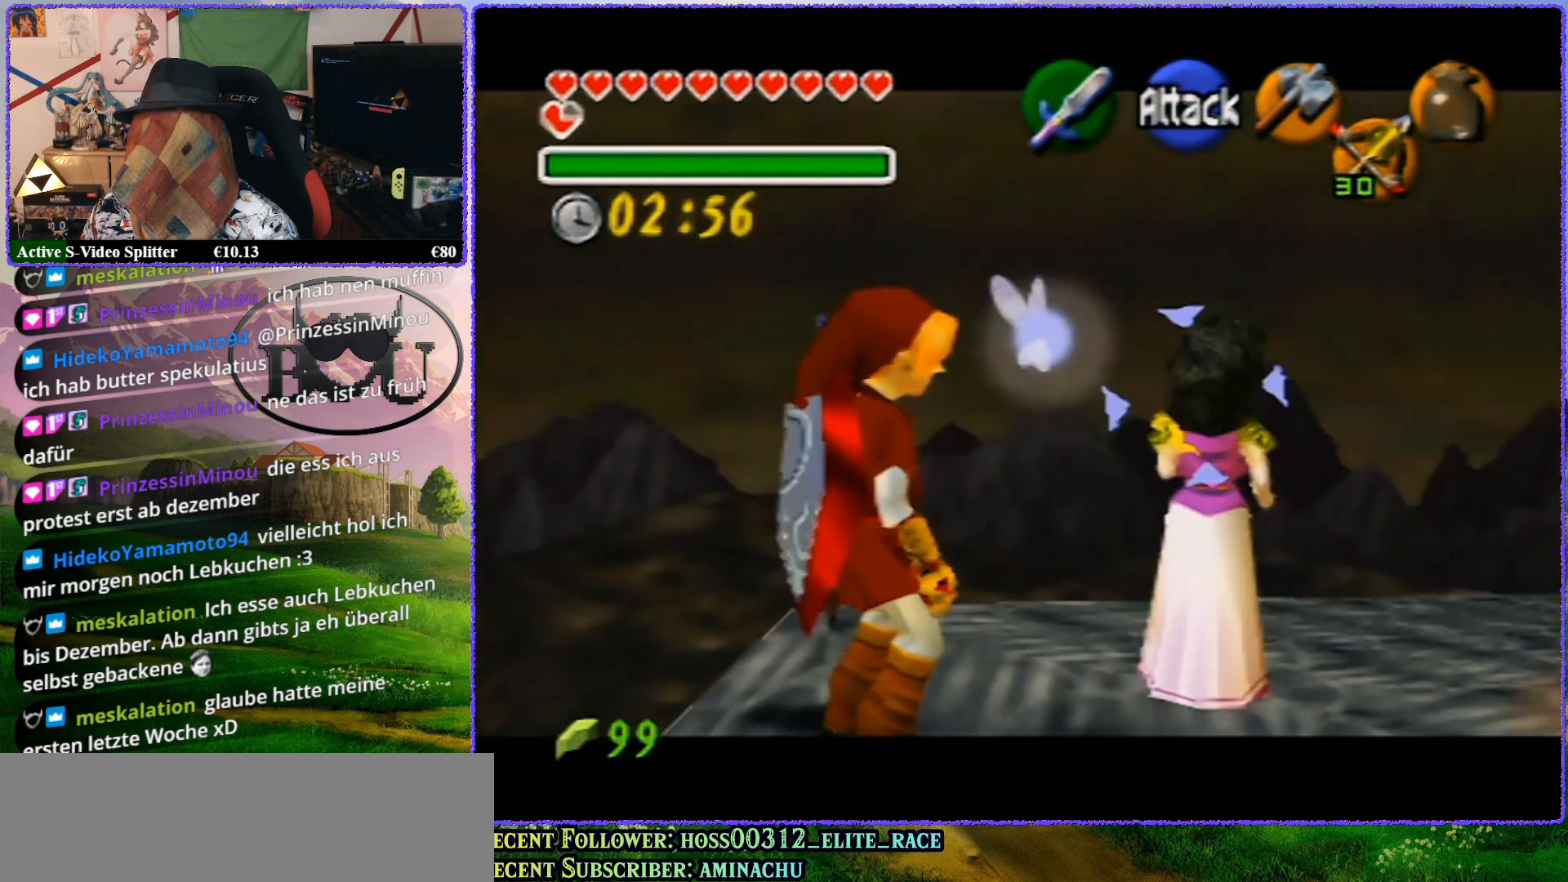
{"buttons": ["Z"], "left_stick": "up", "events": [[133, "left_stick", "up"], [200, "left_stick", "up-left"], [367, "left_stick", "up"]]}
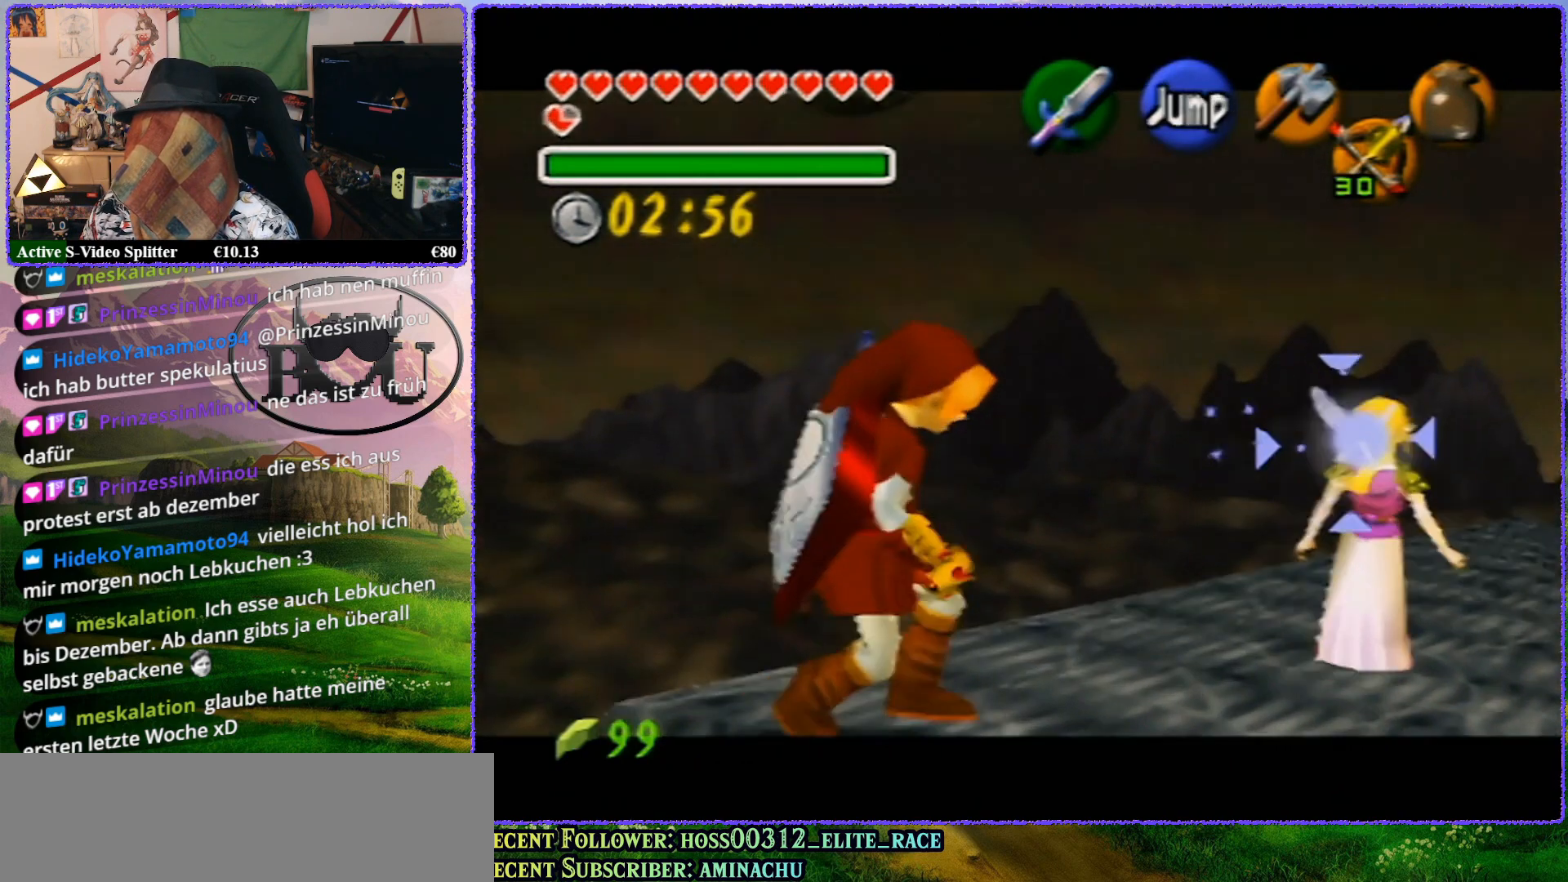
{"buttons": ["Z"], "left_stick": "center", "events": [[83, "left_stick", "up-right"], [267, "left_stick", "center"]]}
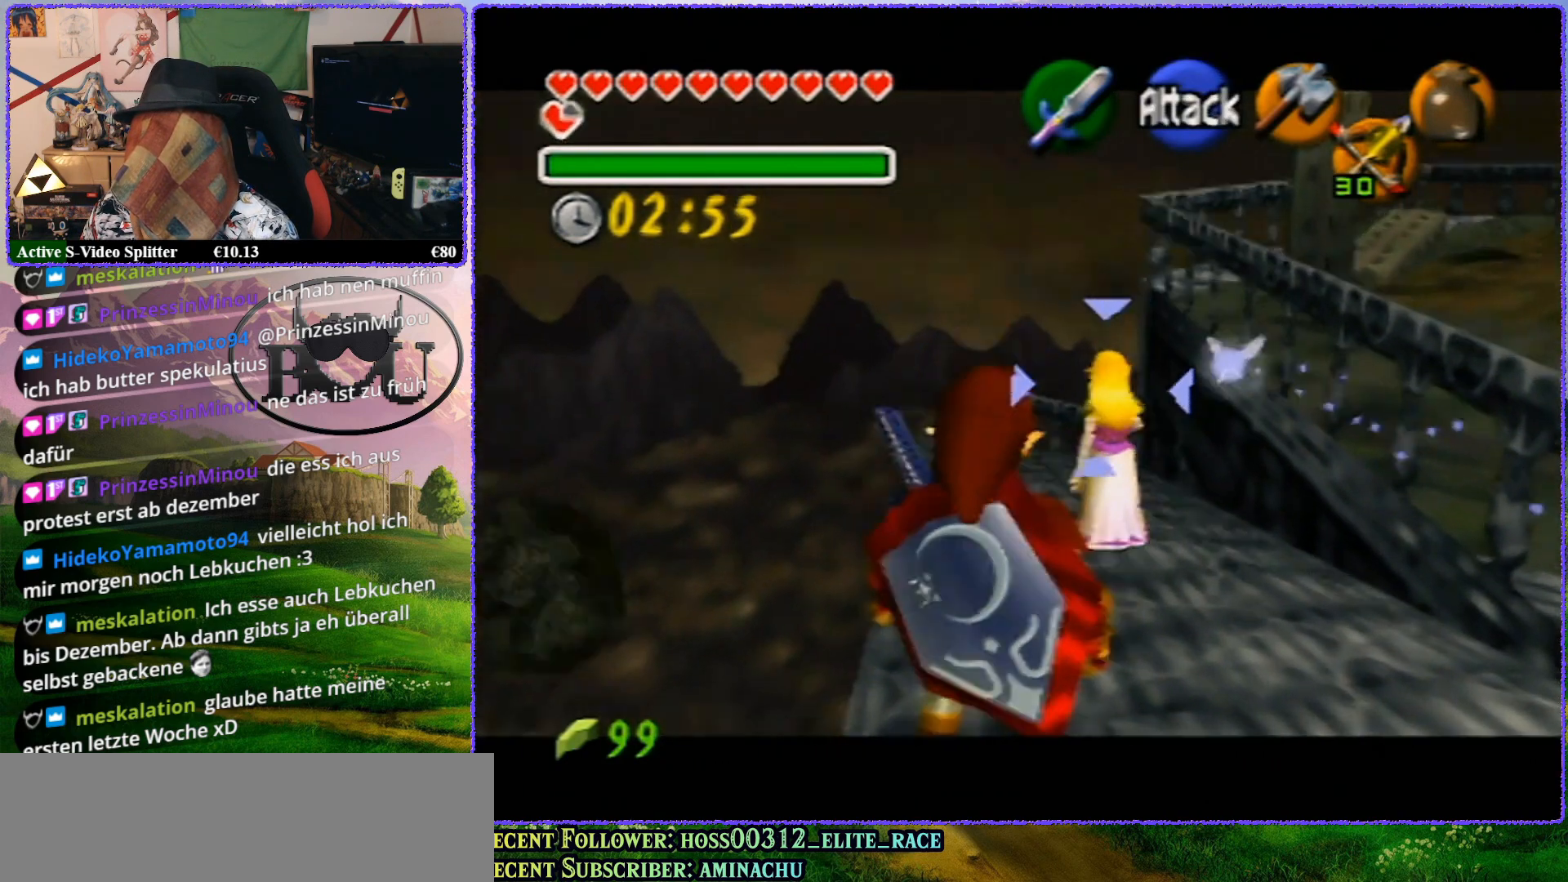
{"buttons": ["Z"], "left_stick": "up", "events": [[67, "left_stick", "up"]]}
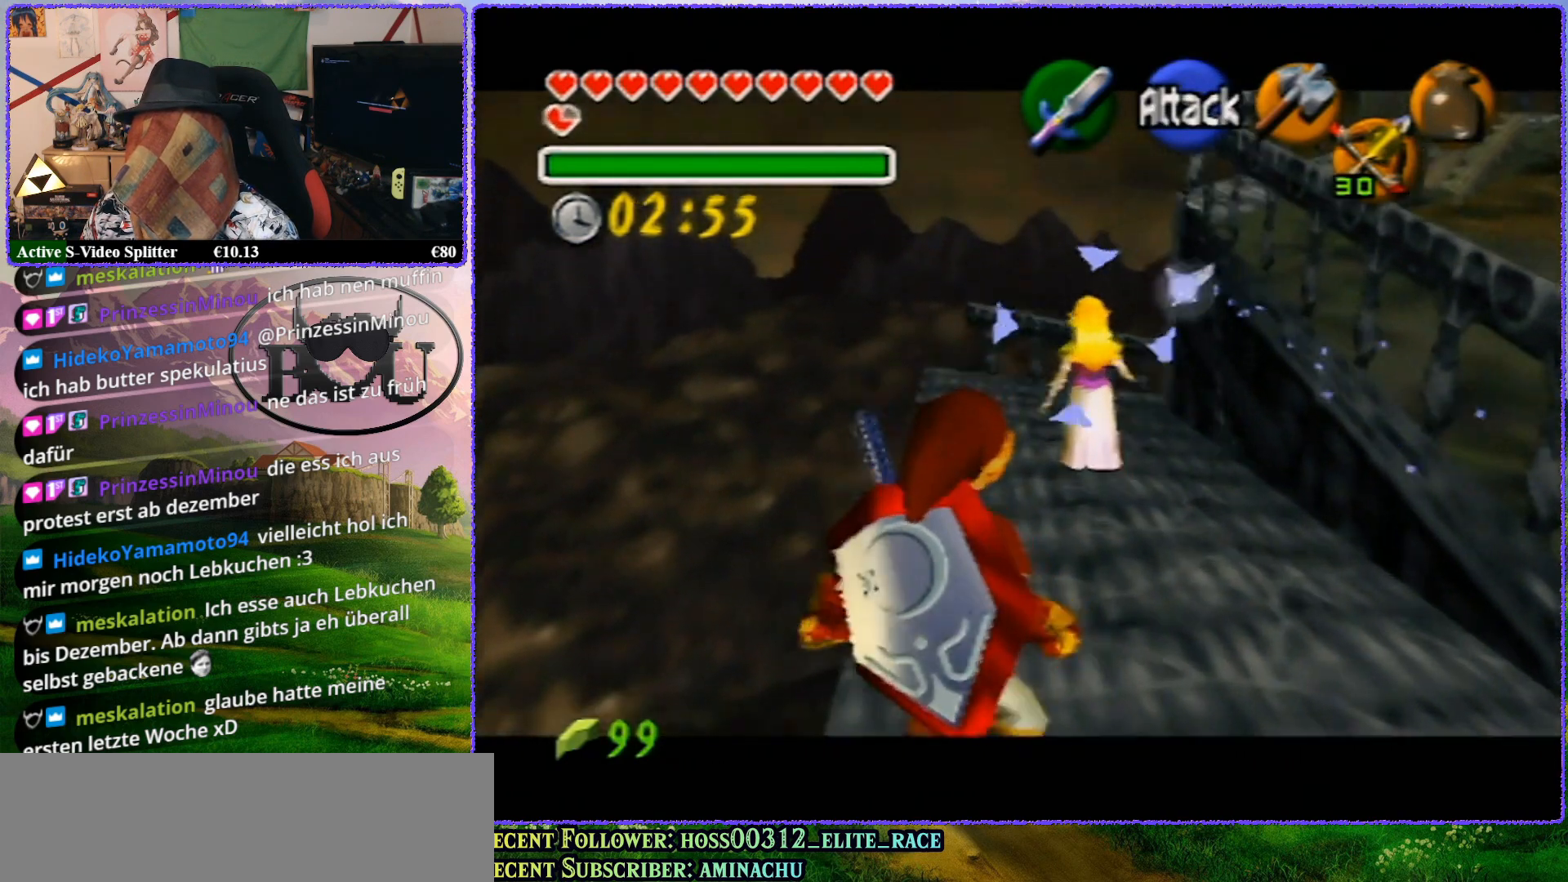
{"buttons": ["Z"], "left_stick": "up-left", "events": [[33, "left_stick", "up-right"], [183, "left_stick", "center"], [483, "left_stick", "up-left"]]}
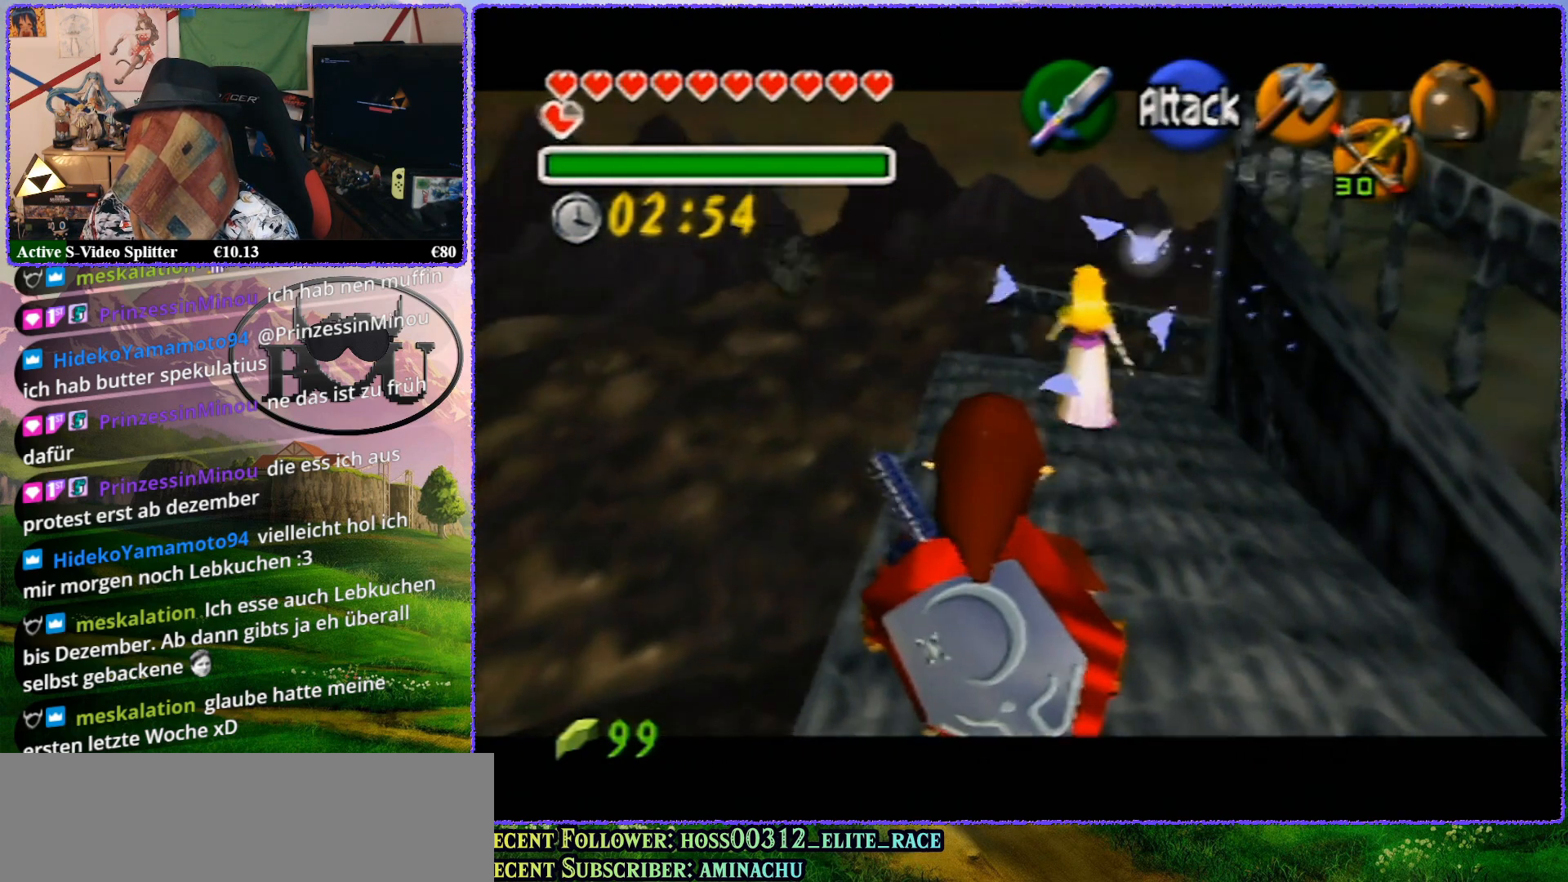
{"buttons": ["Z"], "left_stick": "up", "events": [[167, "left_stick", "up"], [283, "left_stick", "up-right"], [433, "left_stick", "up"]]}
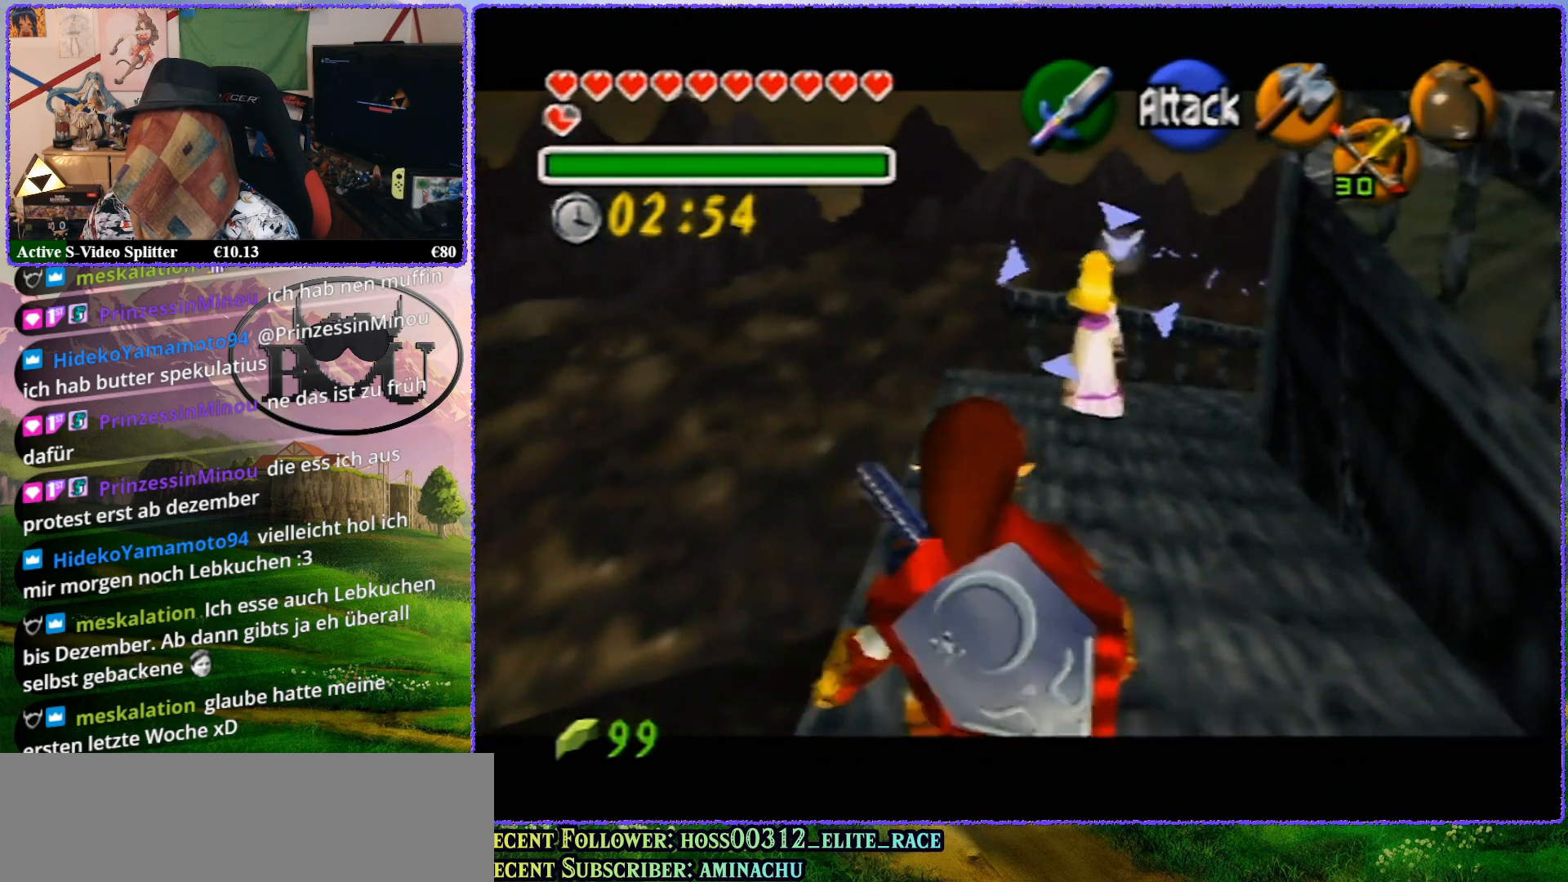
{"buttons": ["Z"], "left_stick": "center", "events": [[133, "left_stick", "up-right"], [267, "left_stick", "center"]]}
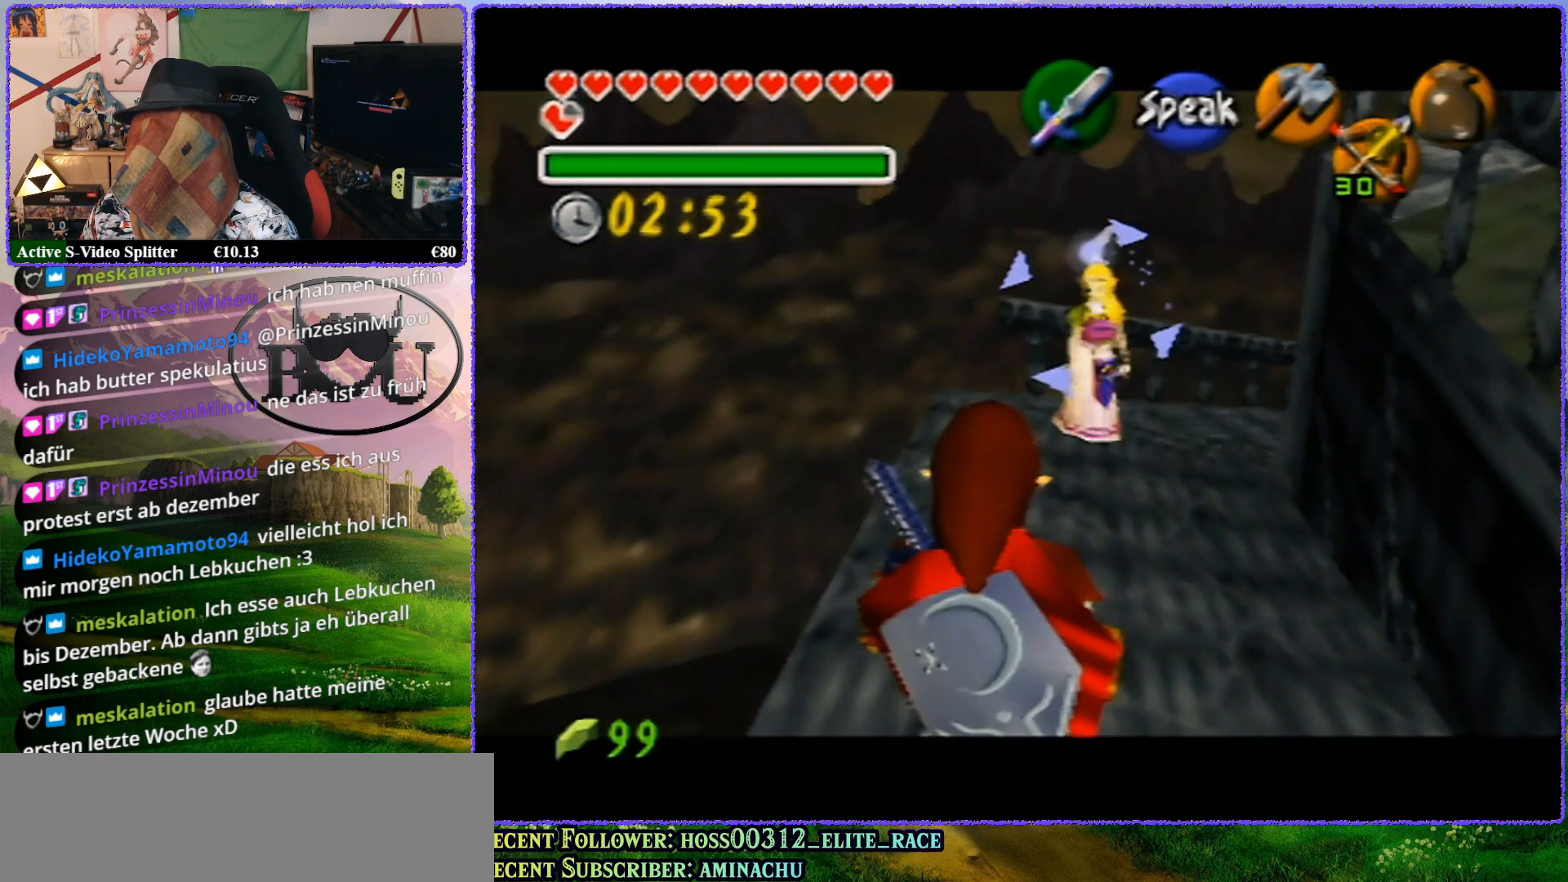
{"buttons": ["Z"], "left_stick": "up", "events": [[67, "left_stick", "up"]]}
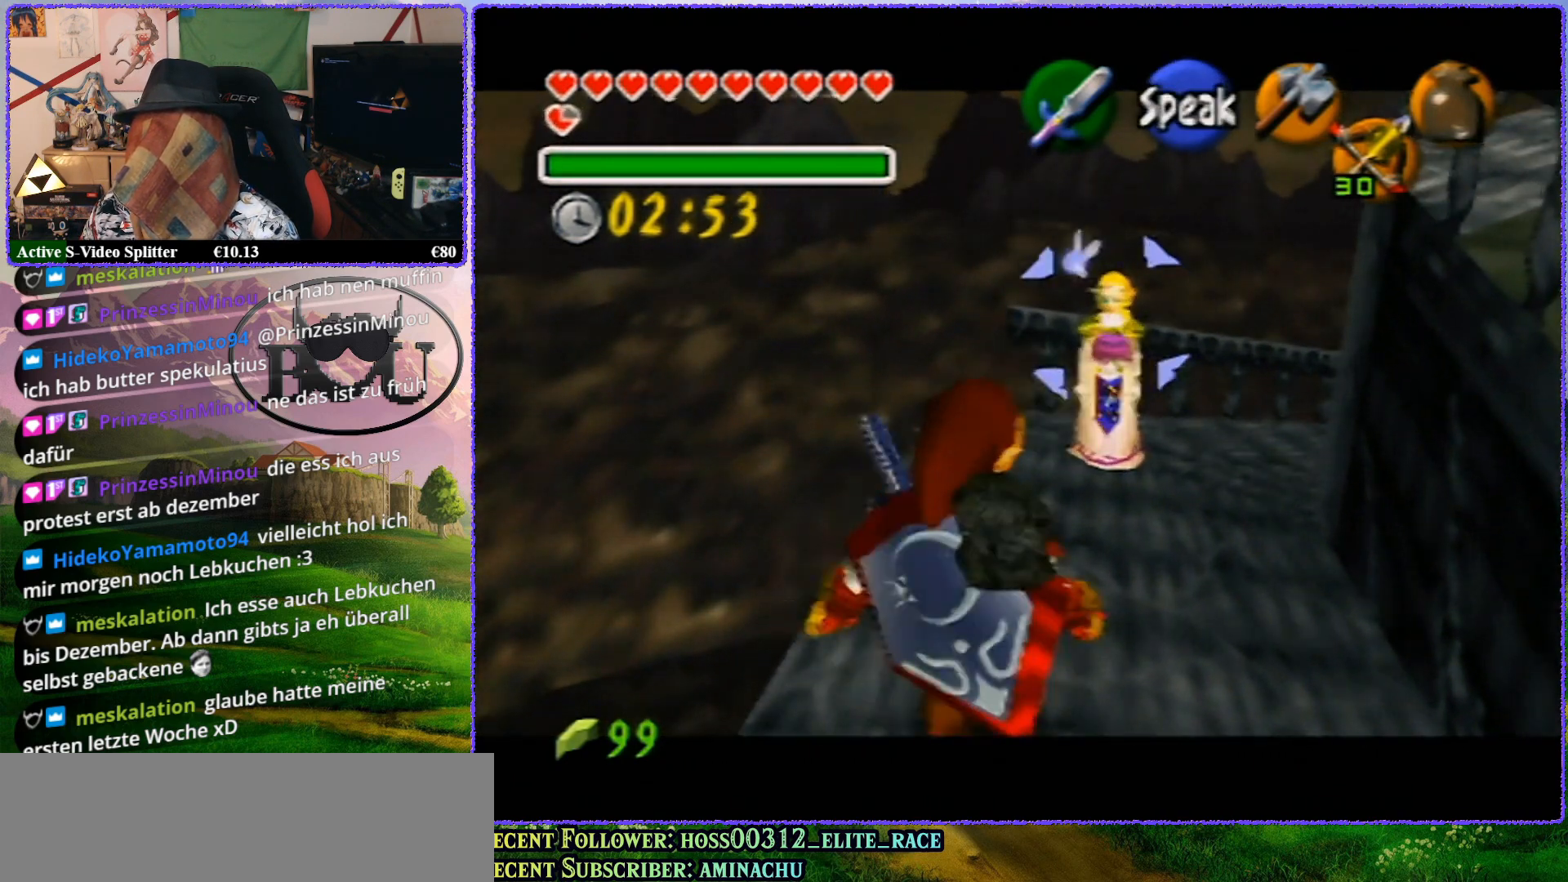
{"buttons": ["Z"], "left_stick": "up", "events": [[267, "left_stick", "up-left"], [467, "left_stick", "up"]]}
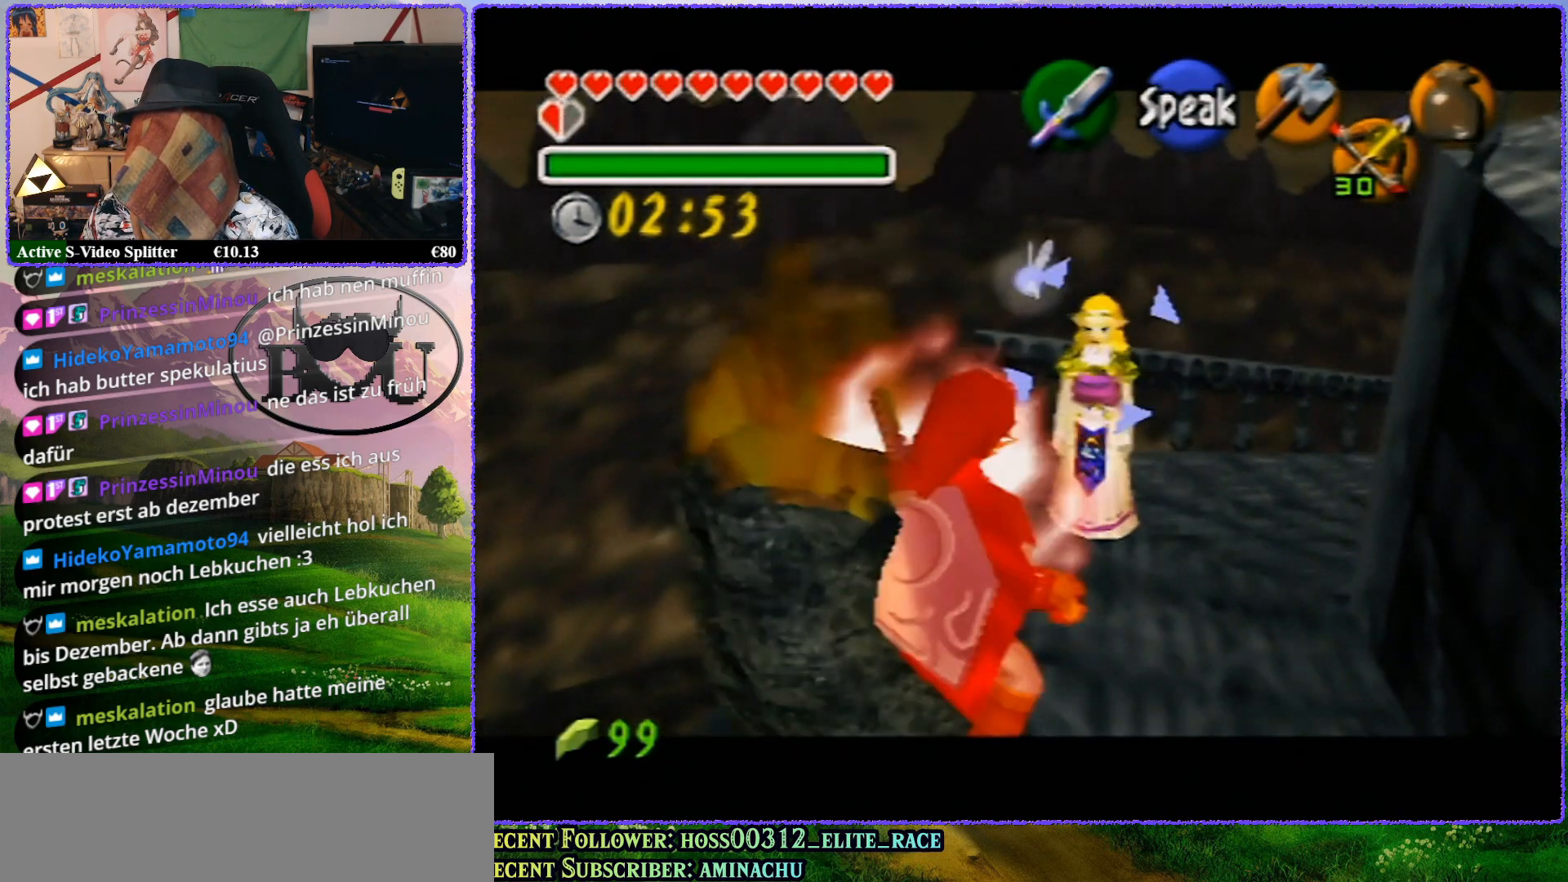
{"buttons": ["Z"], "left_stick": "center", "events": [[83, "left_stick", "center"]]}
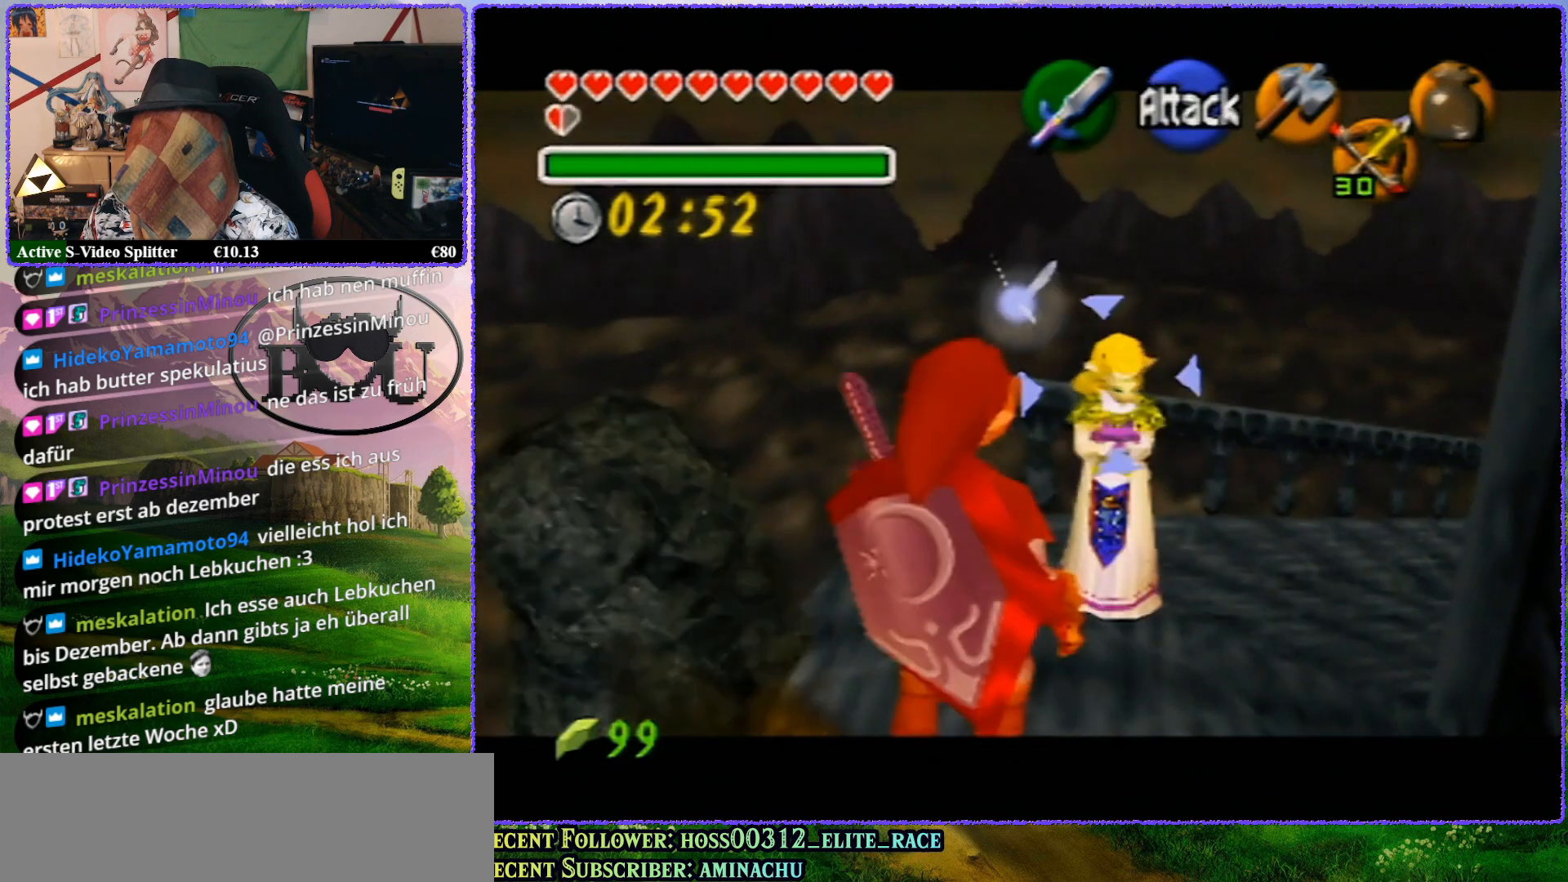
{"buttons": ["Z"], "left_stick": "center", "events": [[67, "left_stick", "right"], [267, "left_stick", "up-right"], [433, "left_stick", "center"]]}
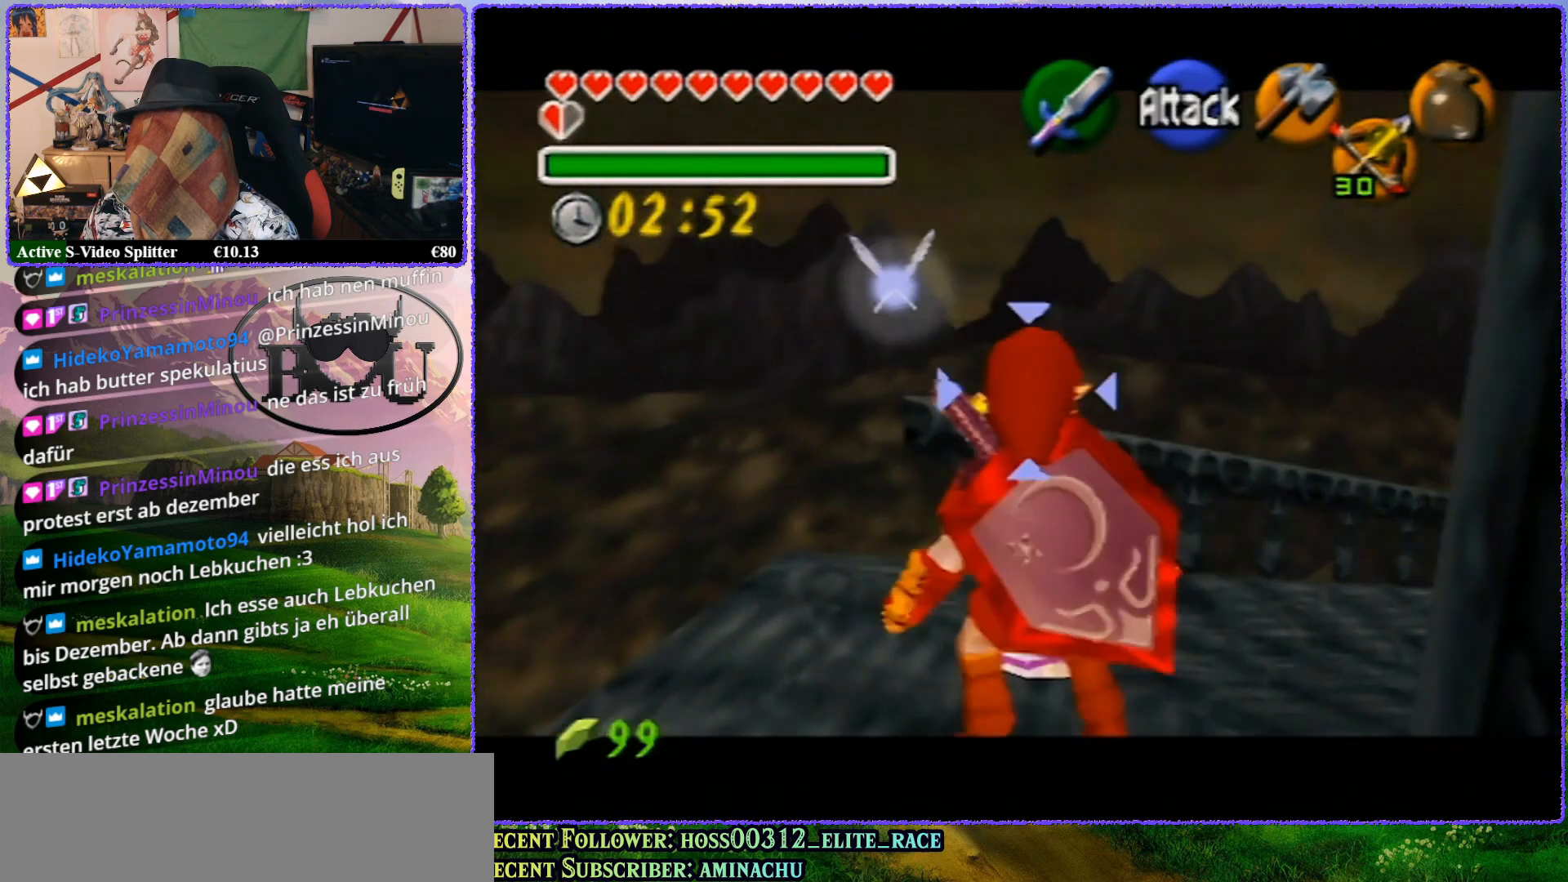
{"buttons": ["R1", "Z"], "left_stick": "up", "events": [[100, "left_stick", "up"], [450, "R1", "down"]]}
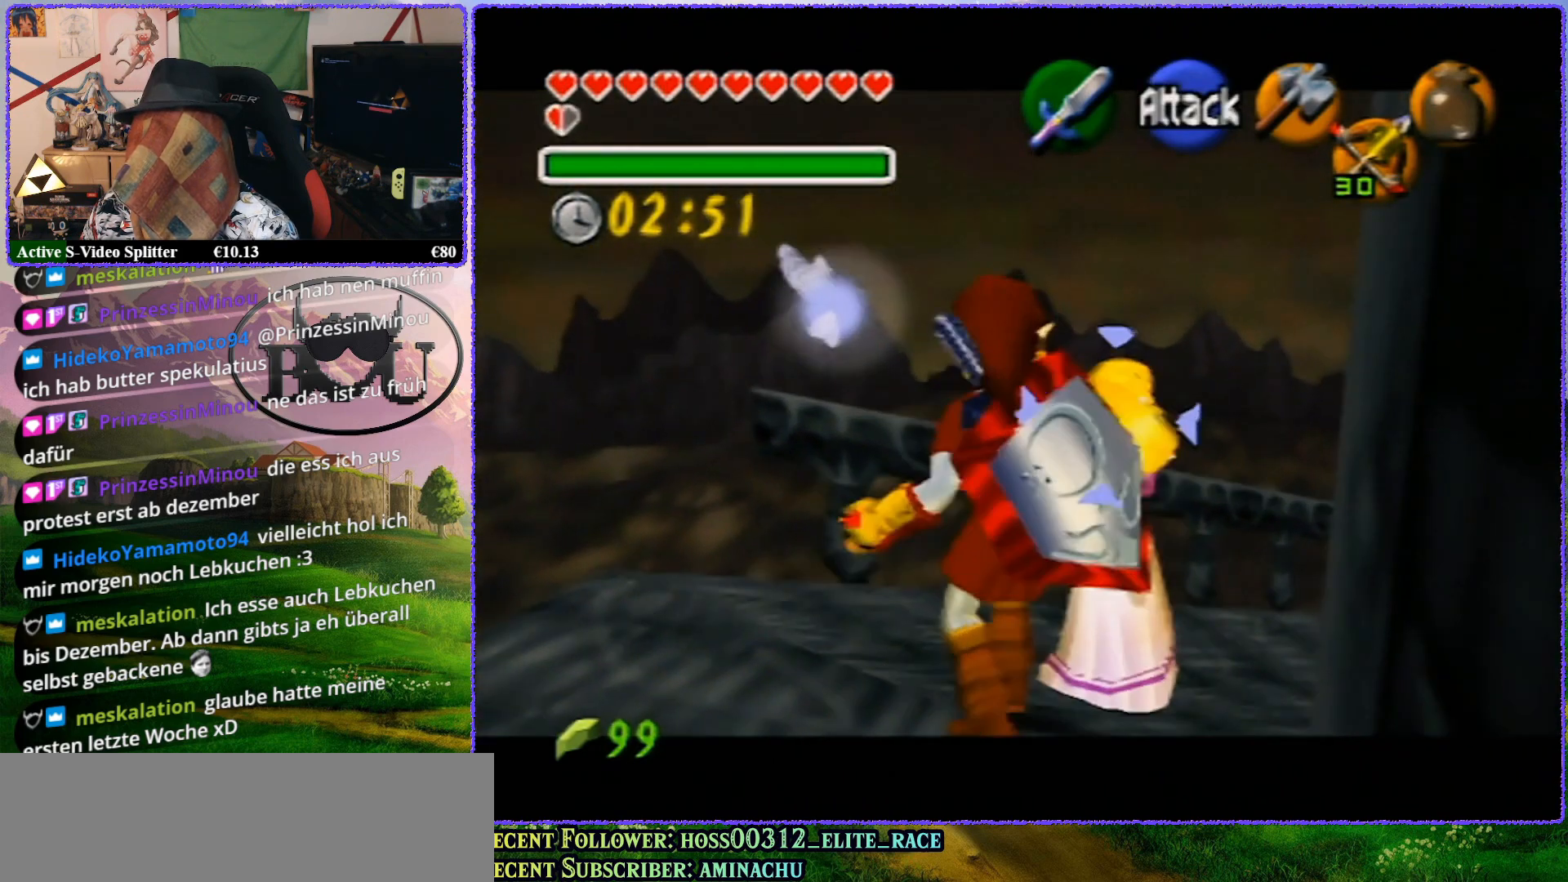
{"buttons": ["R1", "Z"], "left_stick": "up", "events": [[100, "left_stick", "center"], [367, "left_stick", "up"]]}
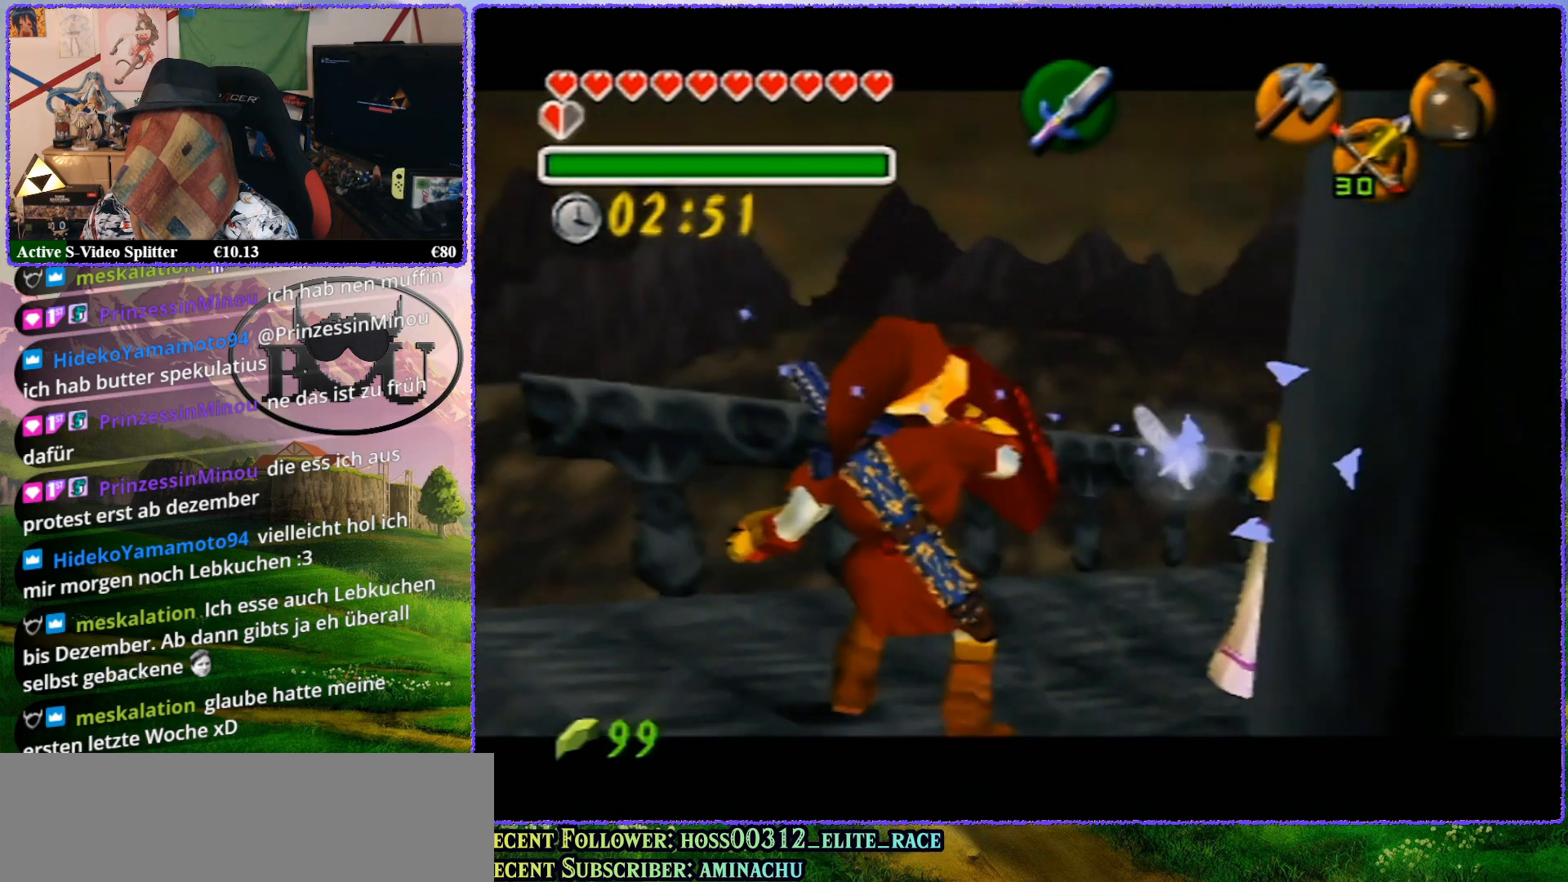
{"buttons": ["R1", "Z"], "left_stick": "up", "events": []}
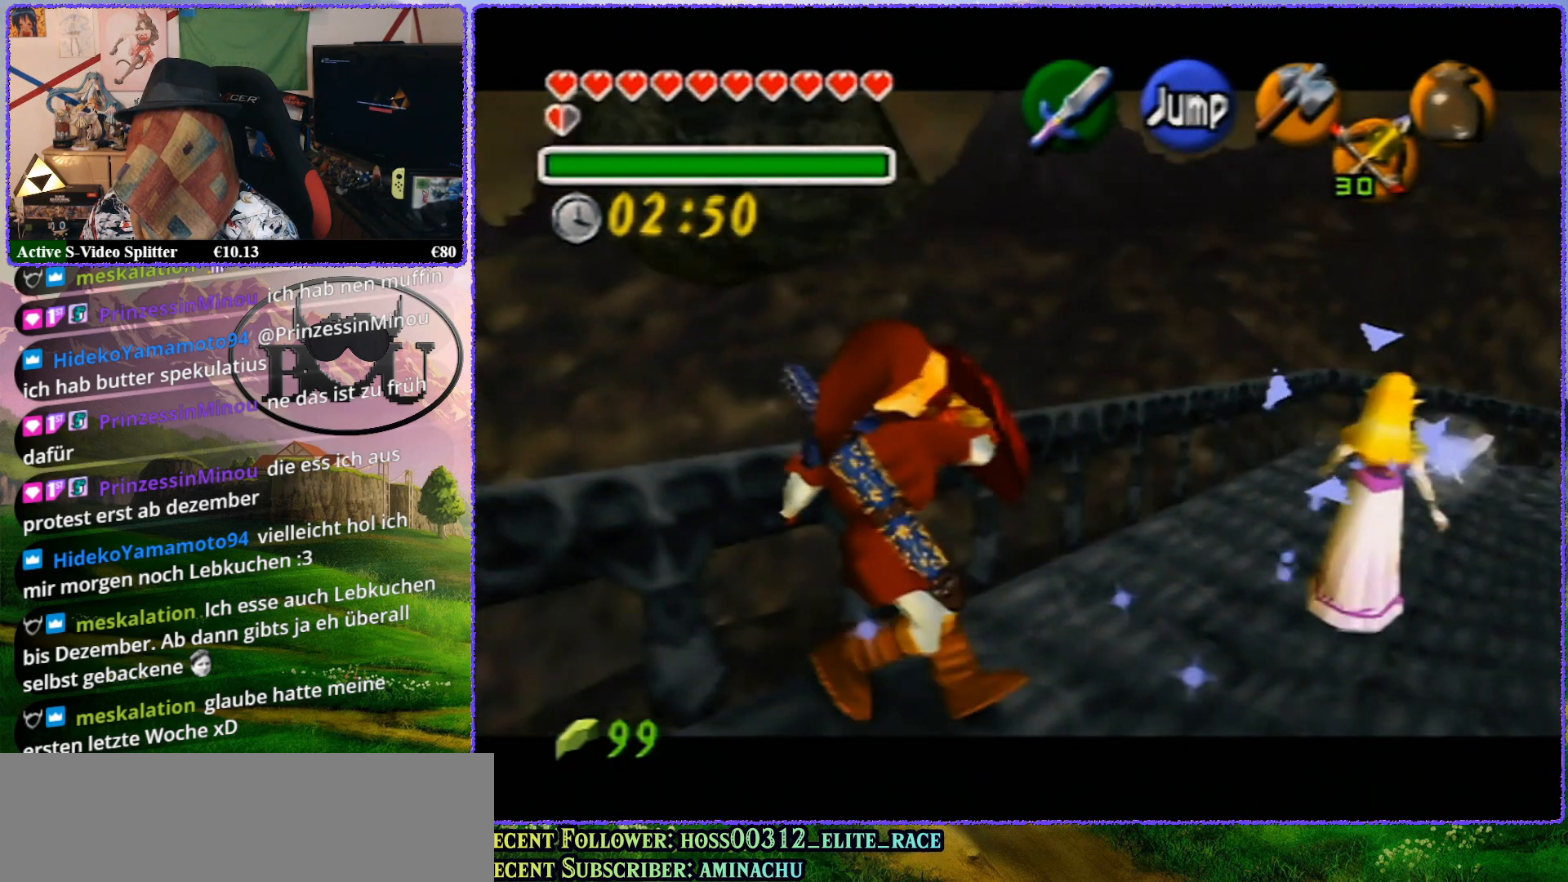
{"buttons": ["R1", "Z"], "left_stick": "up", "events": [[250, "left_stick", "center"], [483, "left_stick", "up"]]}